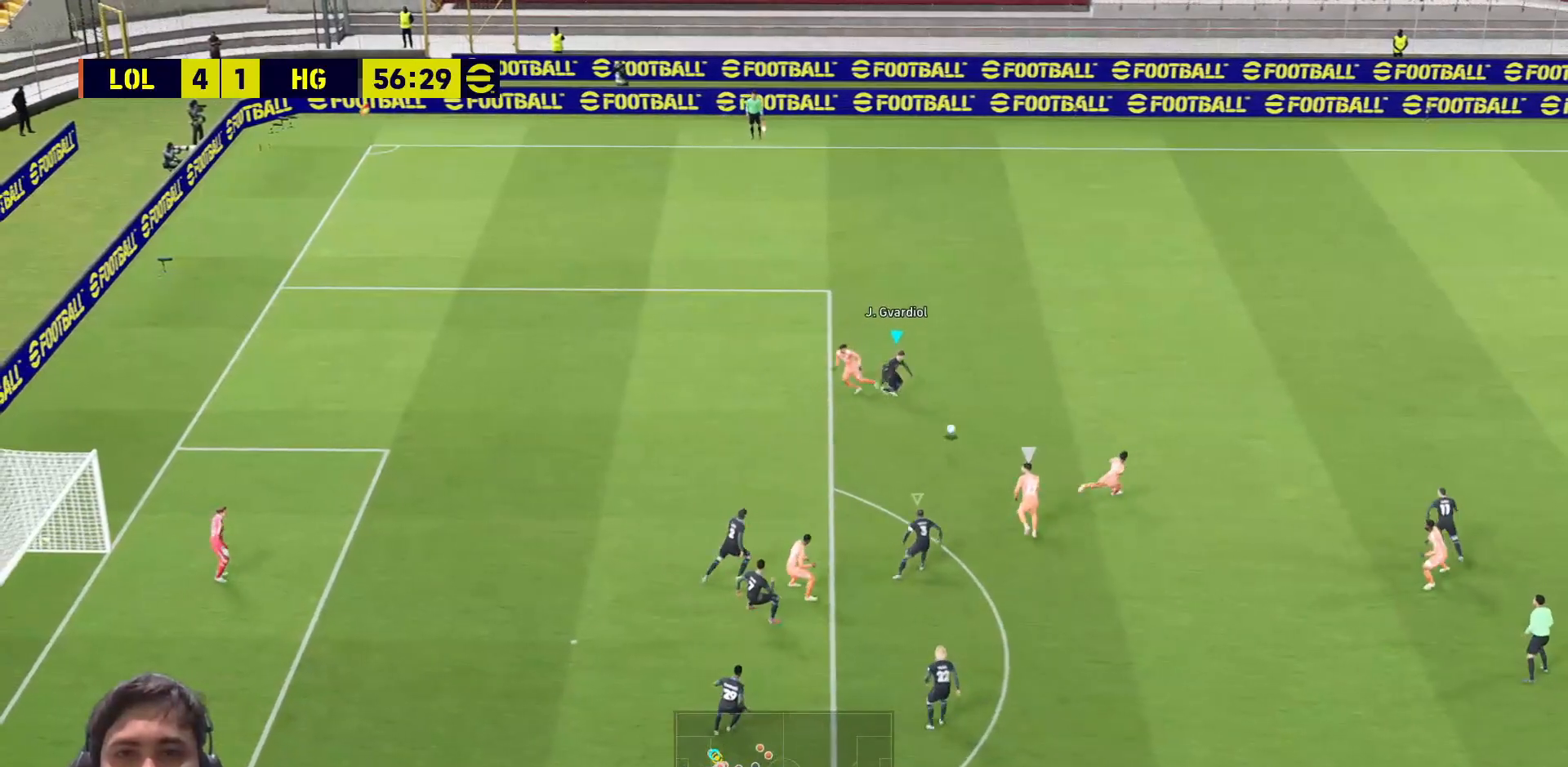
Gameplay with a controller (PlayStation layout); each line is a JSON object with the inputs held at the frame after it. "events" lists button and stick changes between this image and that frame as [ms after this image, input, new state], when the widget could be followed in between.
{"buttons": ["SQUARE", "R2", "L3"], "left_stick": "up", "right_stick": "center", "events": [[50, "L1", "up"], [83, "left_stick", "up"], [100, "R1", "up"], [250, "CROSS", "up"], [467, "R2", "down"]]}
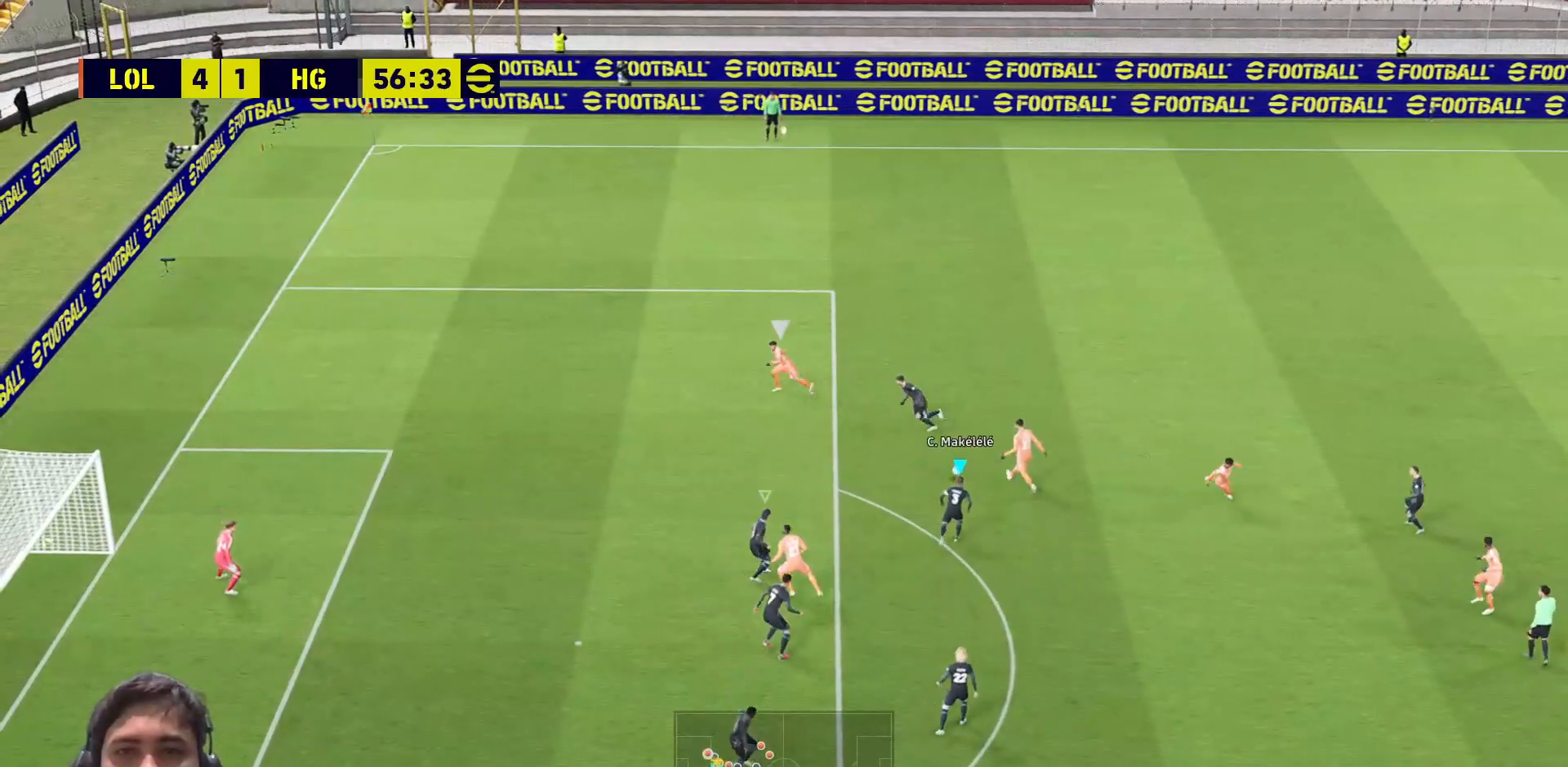
{"buttons": ["SQUARE", "L1", "L3"], "left_stick": "left", "right_stick": "center", "events": [[133, "R2", "up"], [317, "left_stick", "left"], [467, "L1", "down"]]}
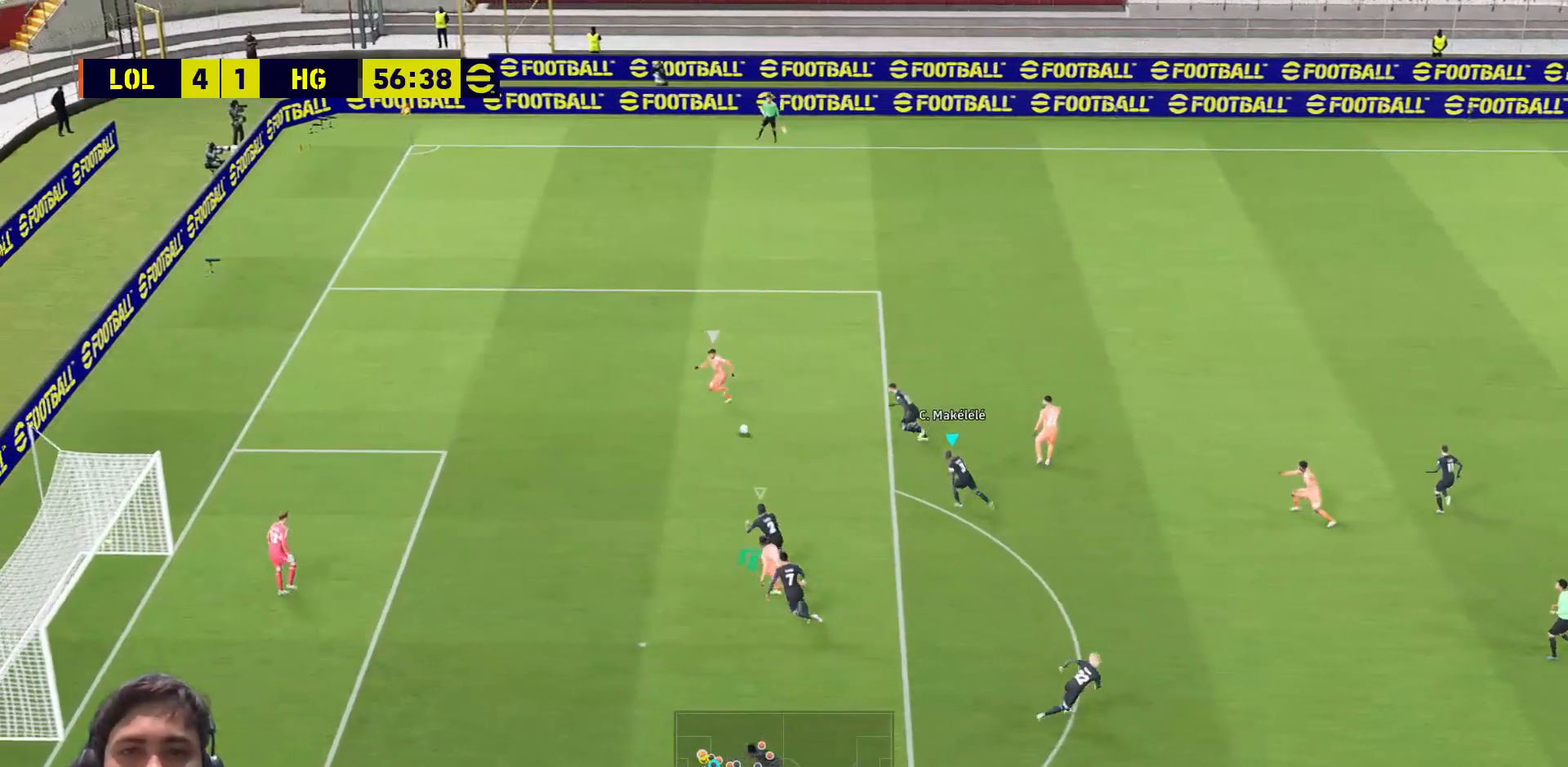
{"buttons": ["SQUARE", "L3"], "left_stick": "left", "right_stick": "center", "events": [[17, "SQUARE", "up"], [50, "L1", "up"], [183, "SQUARE", "down"]]}
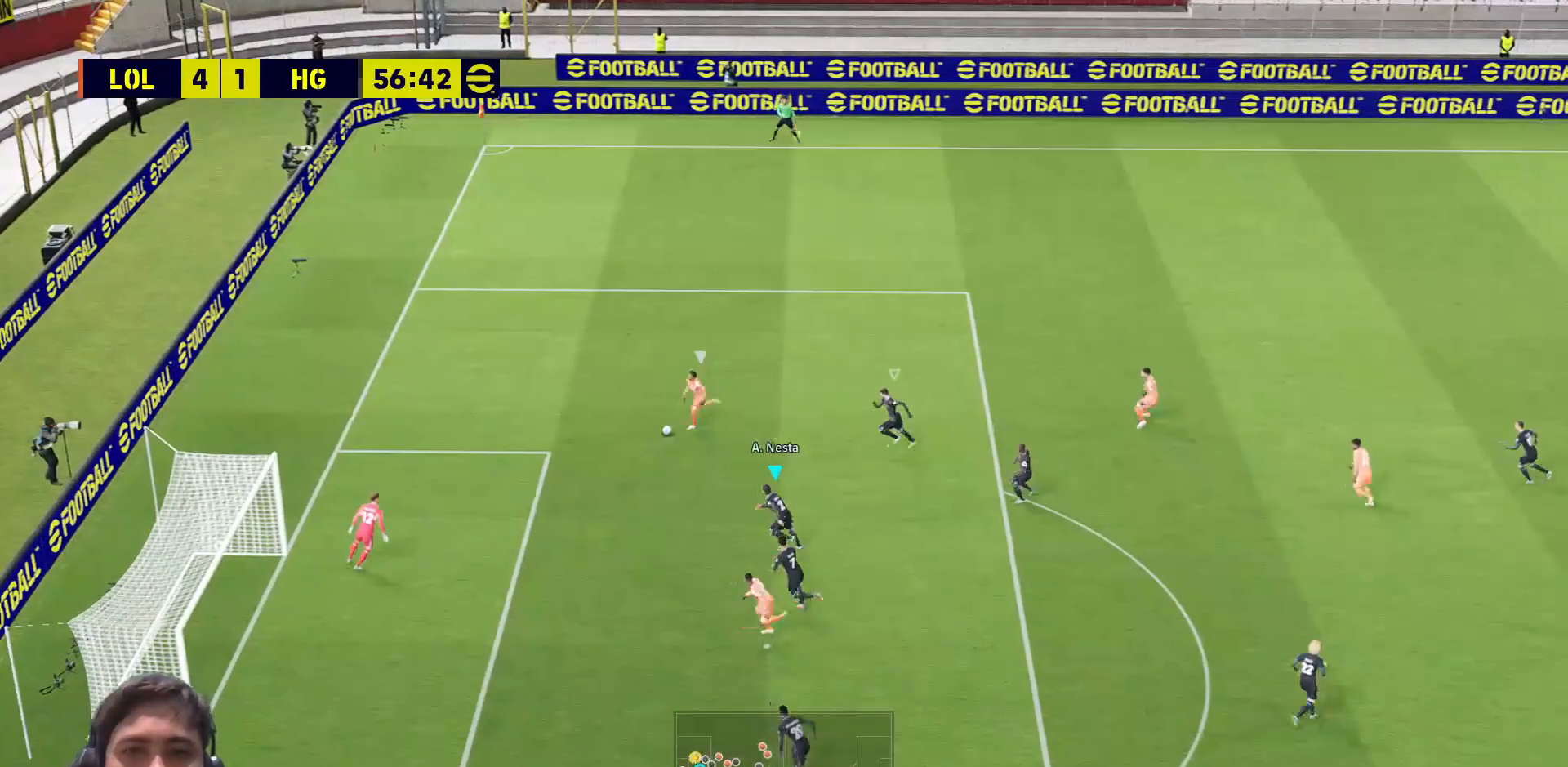
{"buttons": ["CIRCLE", "L3"], "left_stick": "left", "right_stick": "center", "events": [[450, "SQUARE", "up"], [500, "CIRCLE", "down"]]}
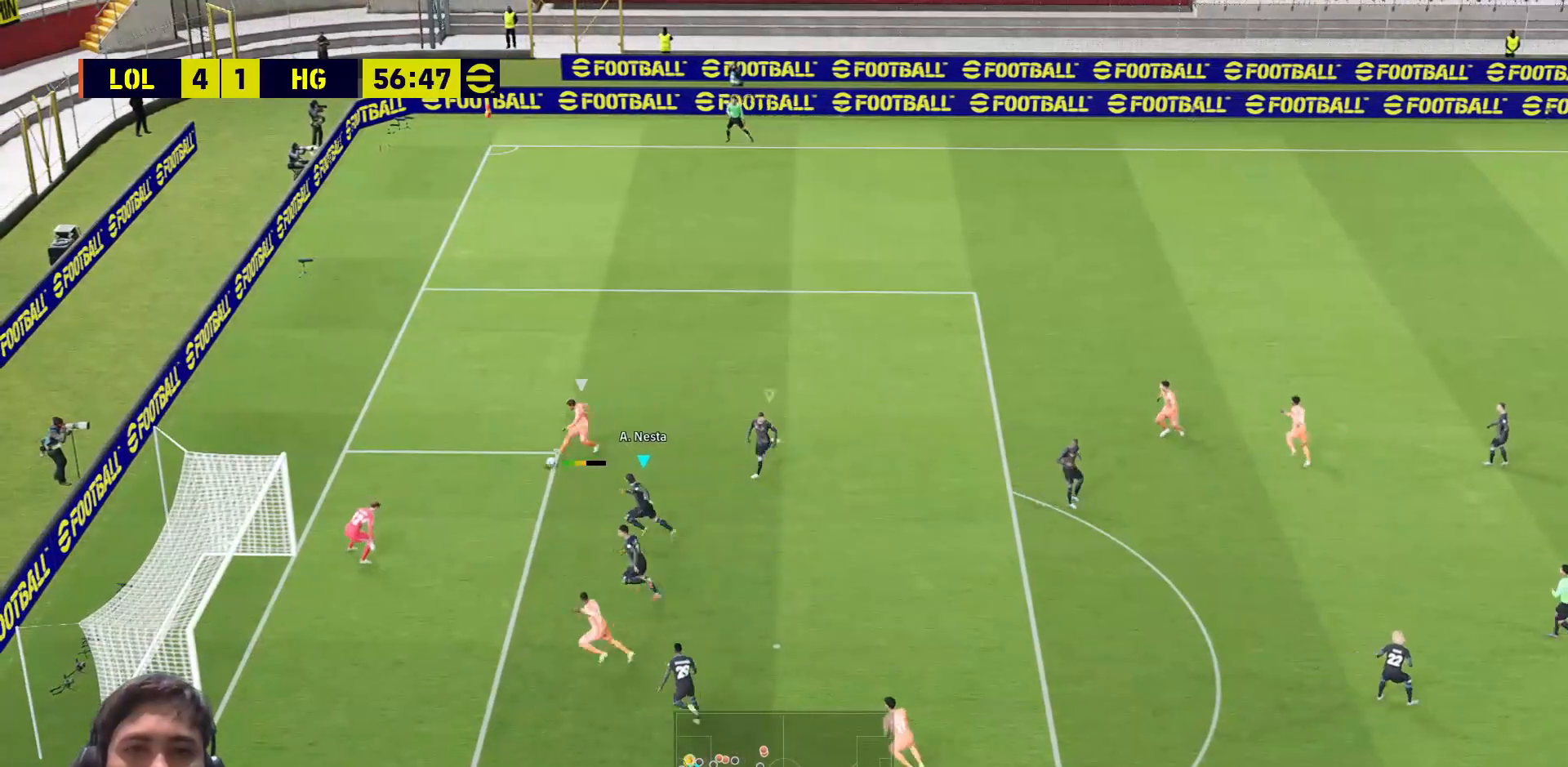
{"buttons": ["SQUARE", "L3"], "left_stick": "up-right", "right_stick": "center", "events": [[133, "CIRCLE", "up"], [233, "left_stick", "up-left"], [250, "SQUARE", "down"], [317, "L1", "down"], [350, "left_stick", "up-right"], [450, "L1", "up"]]}
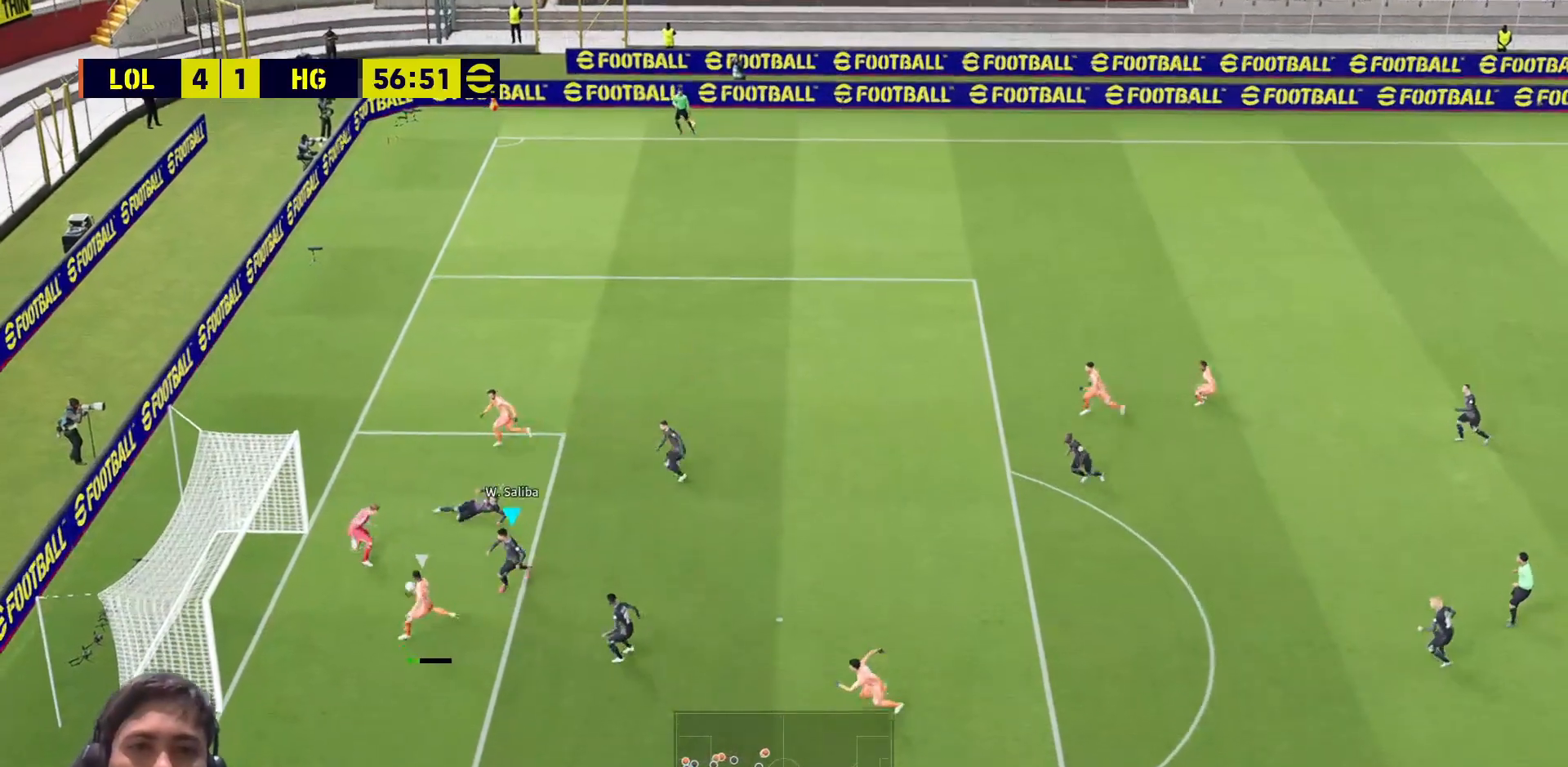
{"buttons": ["SQUARE"], "left_stick": "down-right", "right_stick": "center", "events": [[133, "left_stick", "right"], [233, "left_stick", "down-right"], [500, "L3", "up"]]}
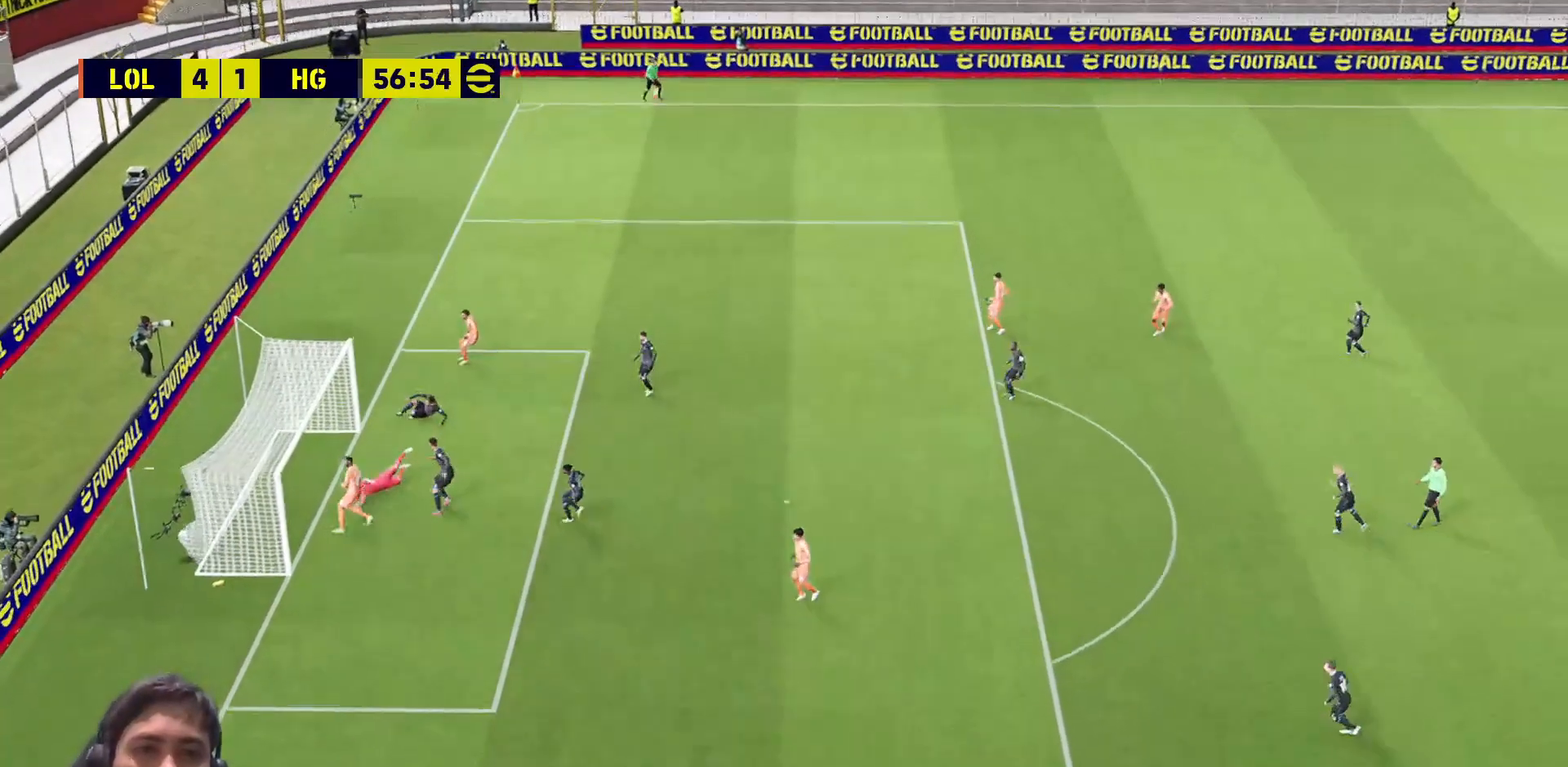
{"buttons": [], "left_stick": "center", "right_stick": "center", "events": [[183, "left_stick", "center"], [383, "SQUARE", "up"]]}
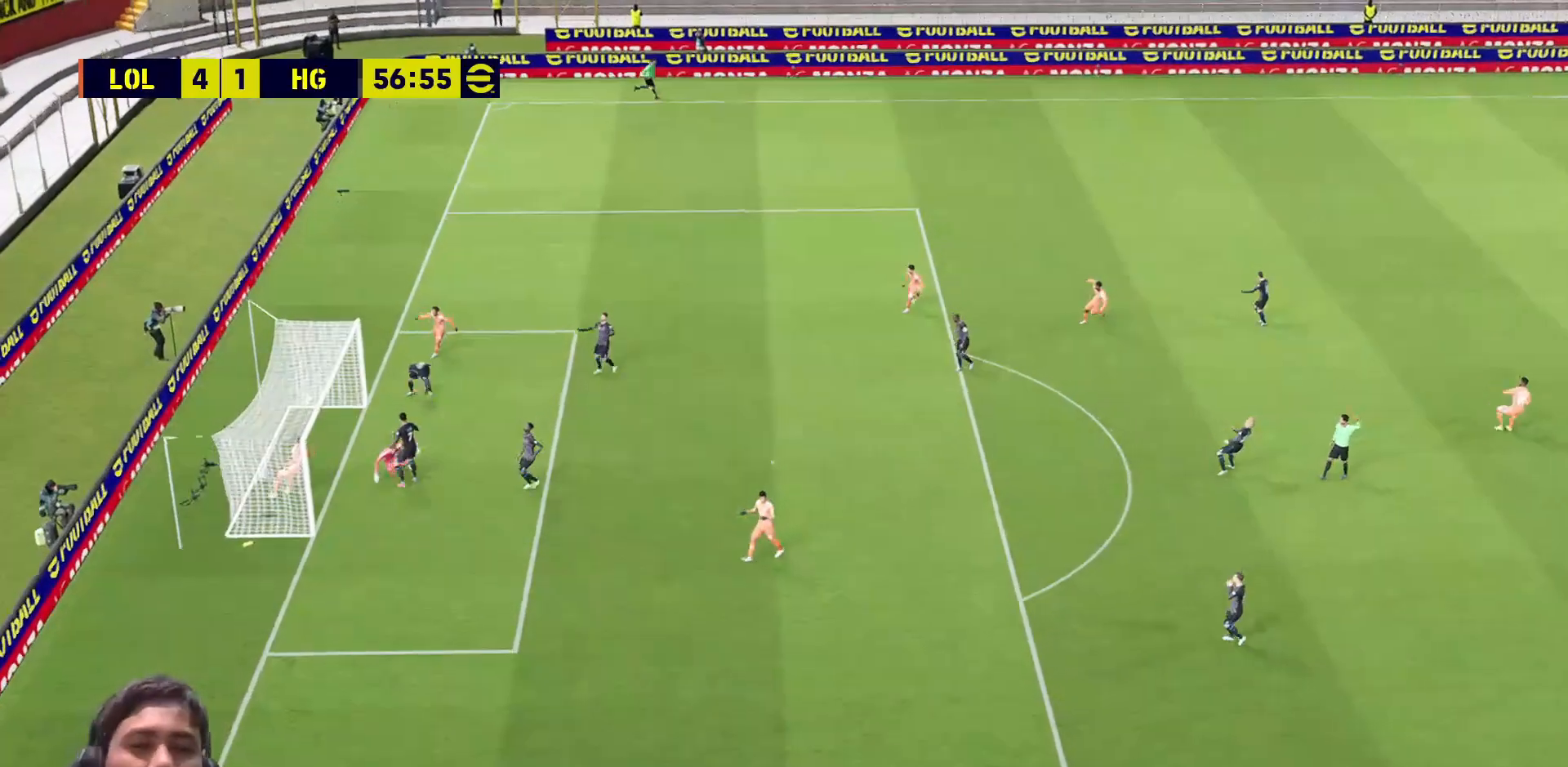
{"buttons": [], "left_stick": "center", "right_stick": "center", "events": []}
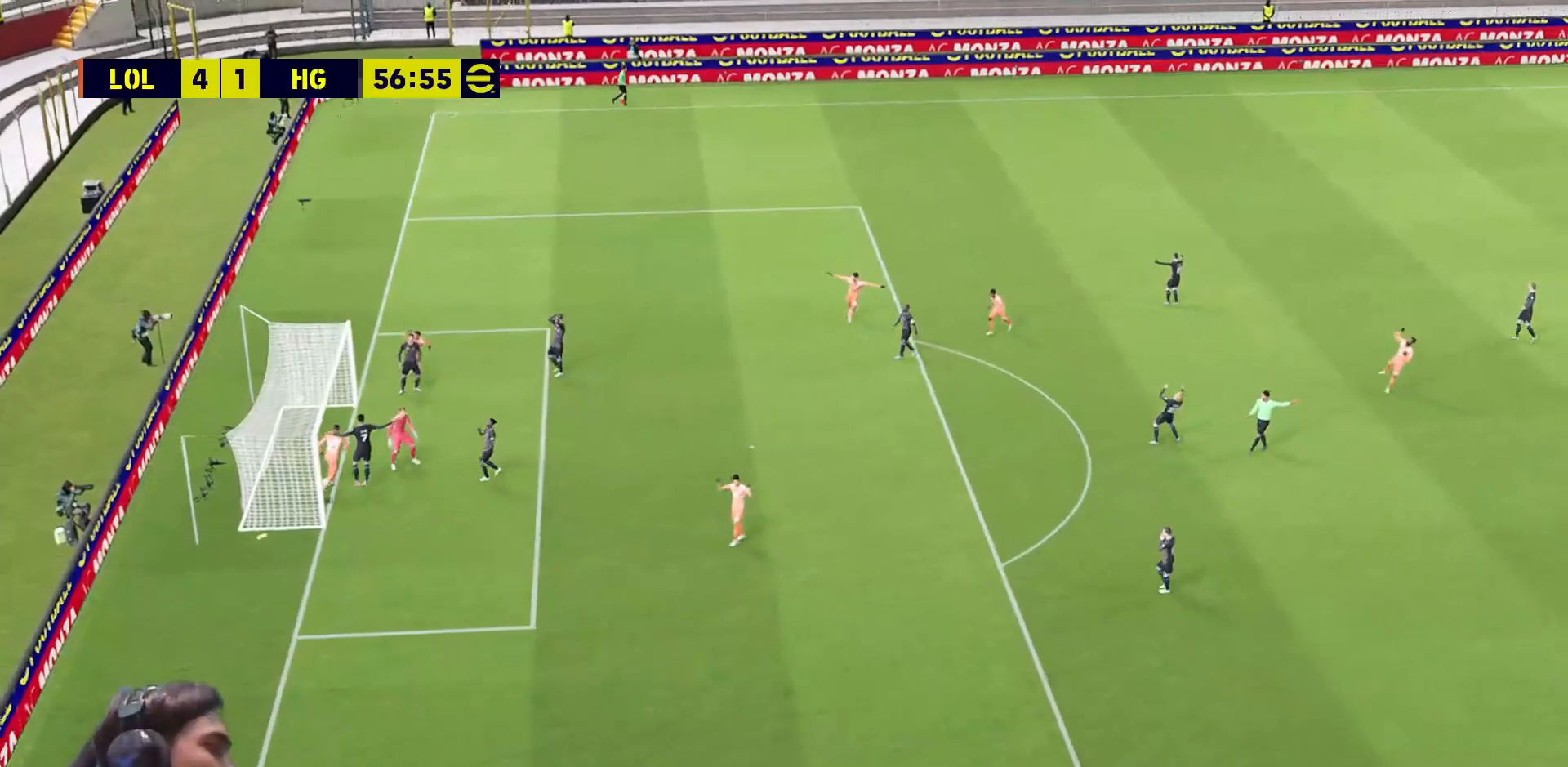
{"buttons": [], "left_stick": "center", "right_stick": "center", "events": [[50, "CROSS", "down"], [117, "CROSS", "up"], [217, "CROSS", "down"], [283, "CROSS", "up"], [383, "CROSS", "down"], [450, "CROSS", "up"]]}
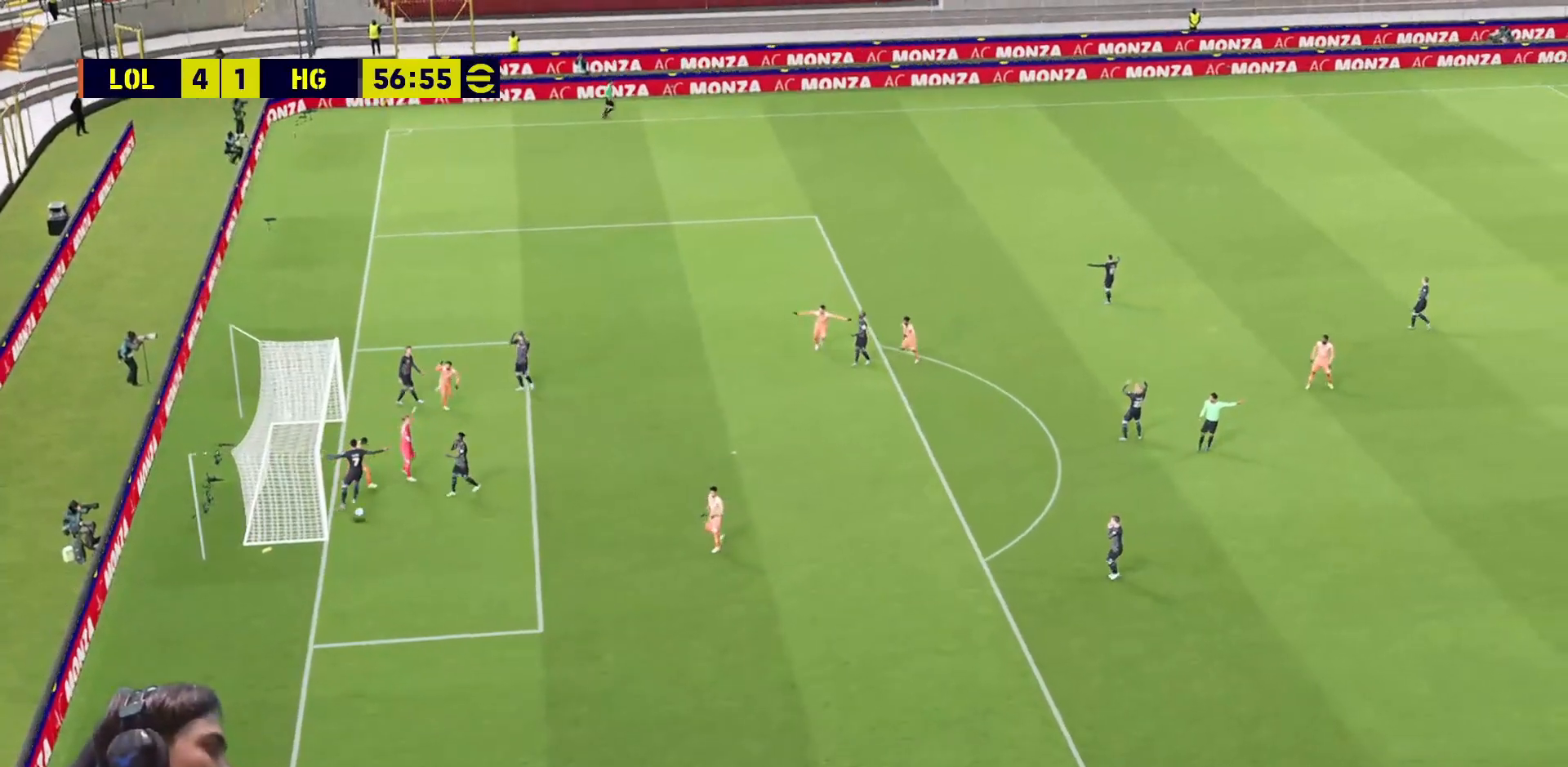
{"buttons": [], "left_stick": "center", "right_stick": "center", "events": [[50, "CROSS", "down"], [133, "CROSS", "up"], [233, "CROSS", "down"], [300, "CROSS", "up"], [383, "CROSS", "down"], [467, "CROSS", "up"]]}
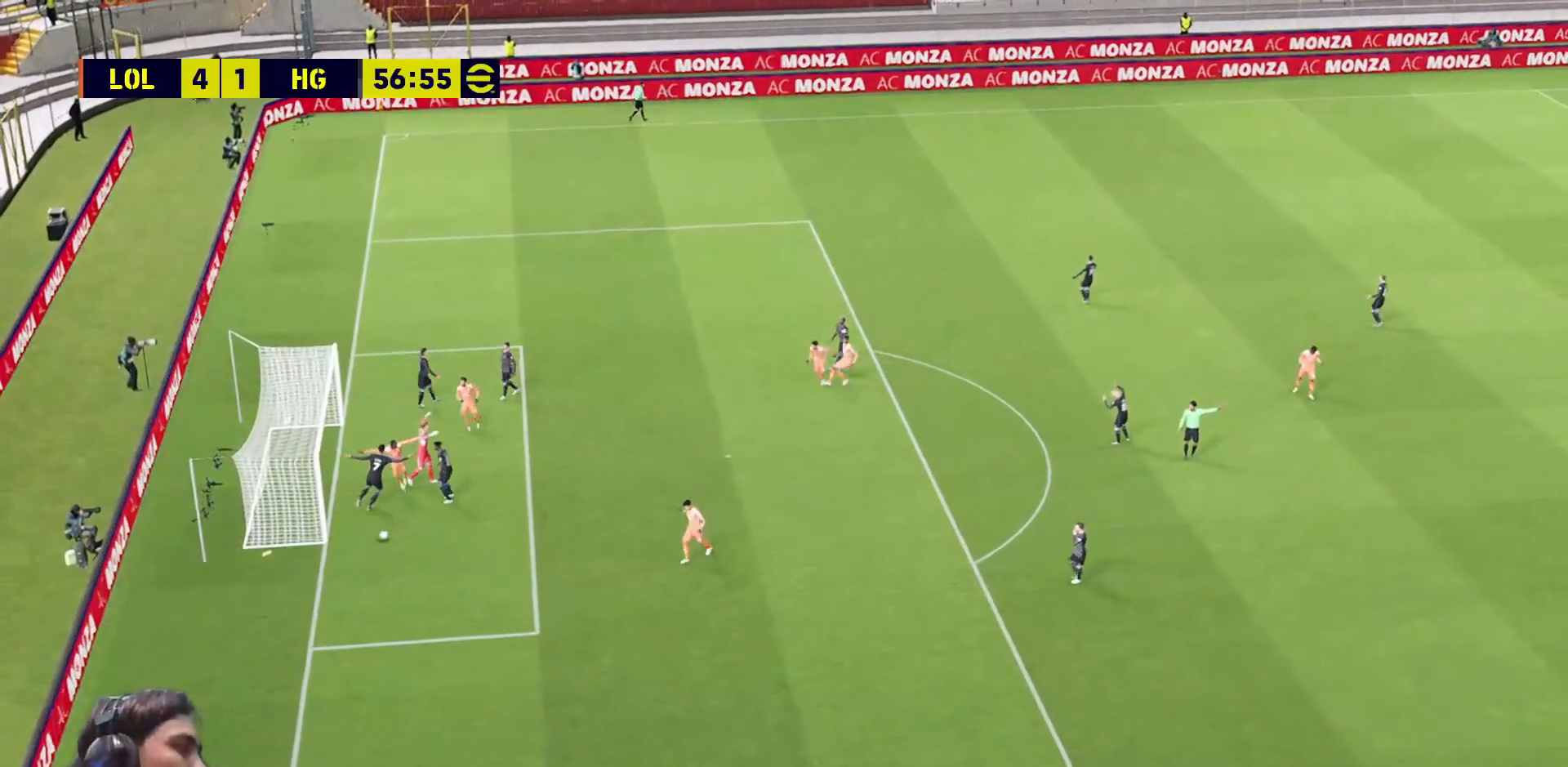
{"buttons": ["CROSS"], "left_stick": "center", "right_stick": "center", "events": [[67, "CROSS", "down"], [167, "CROSS", "up"], [250, "CROSS", "down"], [350, "CROSS", "up"], [433, "CROSS", "down"]]}
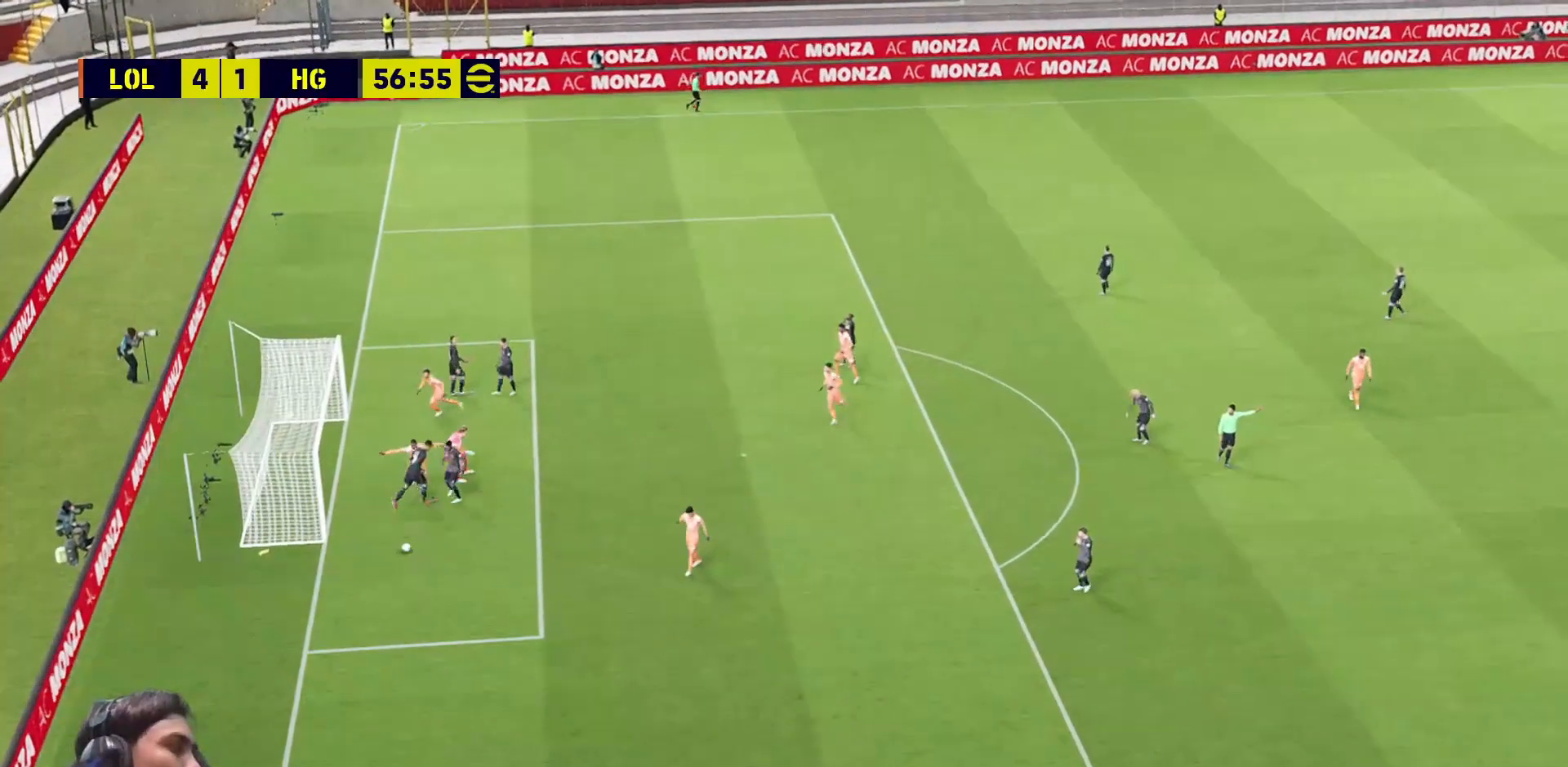
{"buttons": ["CROSS"], "left_stick": "center", "right_stick": "center", "events": [[17, "CROSS", "up"], [117, "CROSS", "down"], [183, "CROSS", "up"], [283, "CROSS", "down"], [383, "CROSS", "up"], [483, "CROSS", "down"]]}
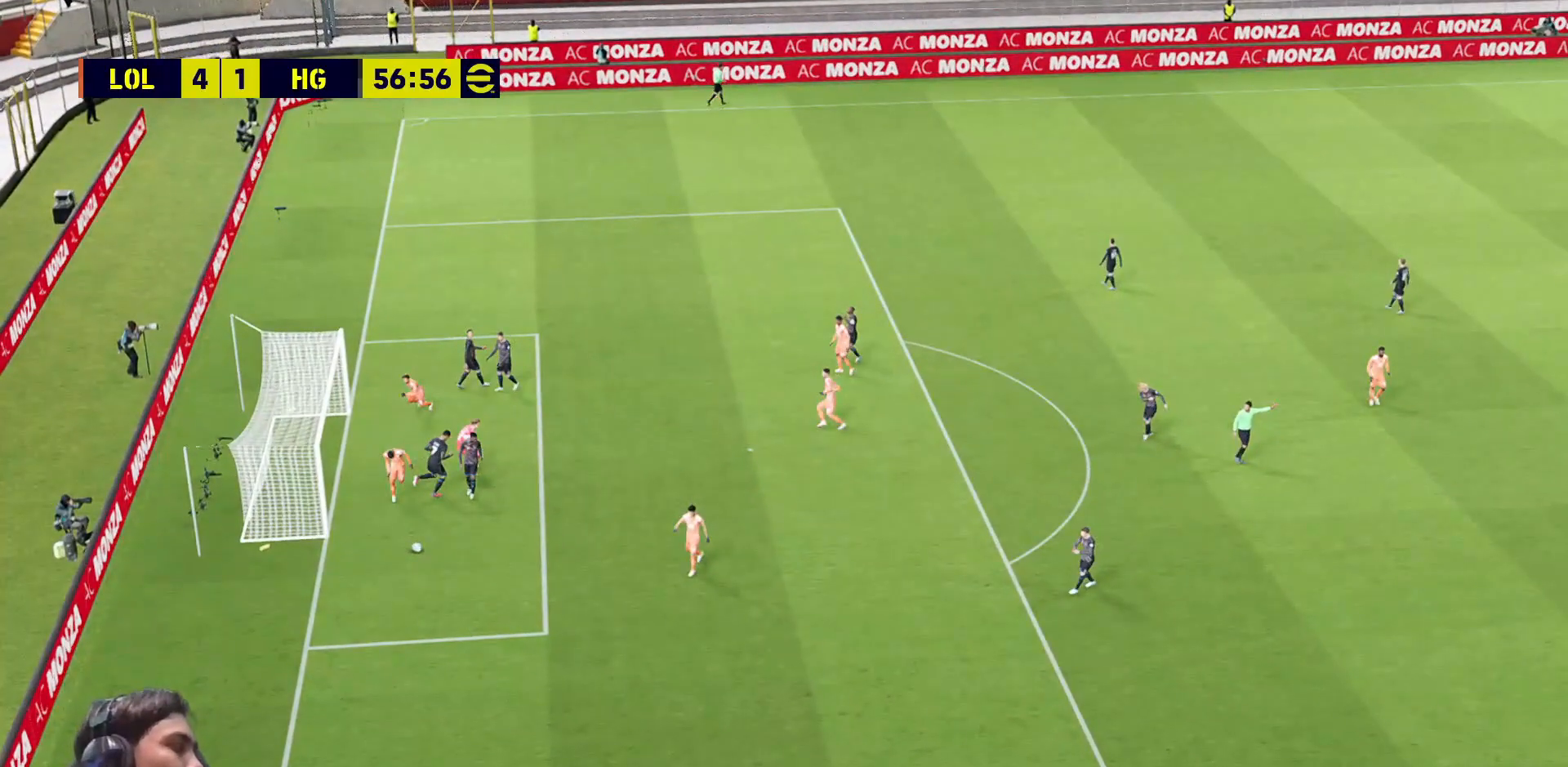
{"buttons": [], "left_stick": "center", "right_stick": "center", "events": [[67, "CROSS", "up"], [150, "CROSS", "down"], [250, "CROSS", "up"], [367, "CROSS", "down"], [450, "CROSS", "up"]]}
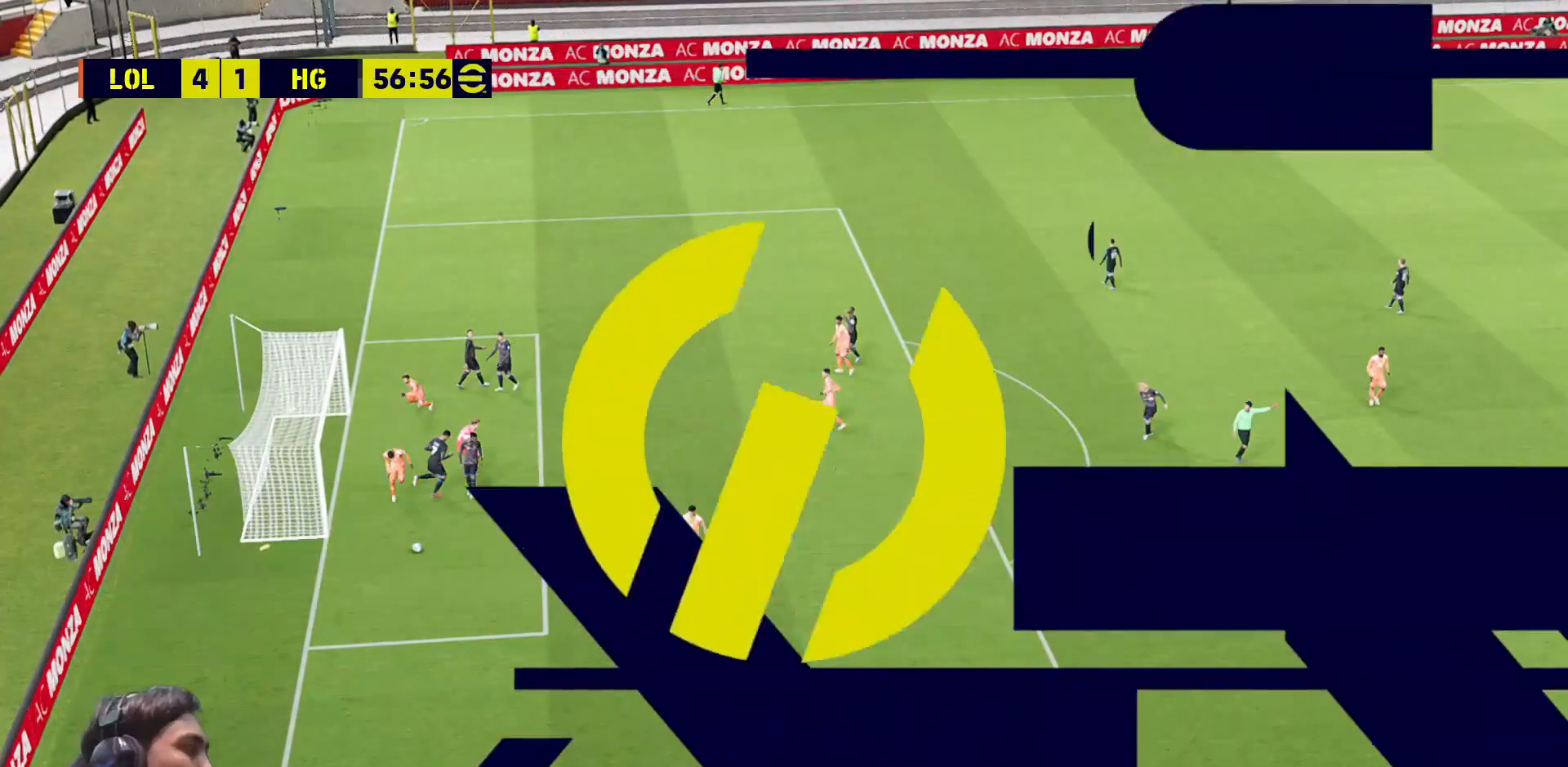
{"buttons": [], "left_stick": "center", "right_stick": "center", "events": [[133, "CROSS", "down"], [217, "CROSS", "up"], [383, "CROSS", "down"], [483, "CROSS", "up"]]}
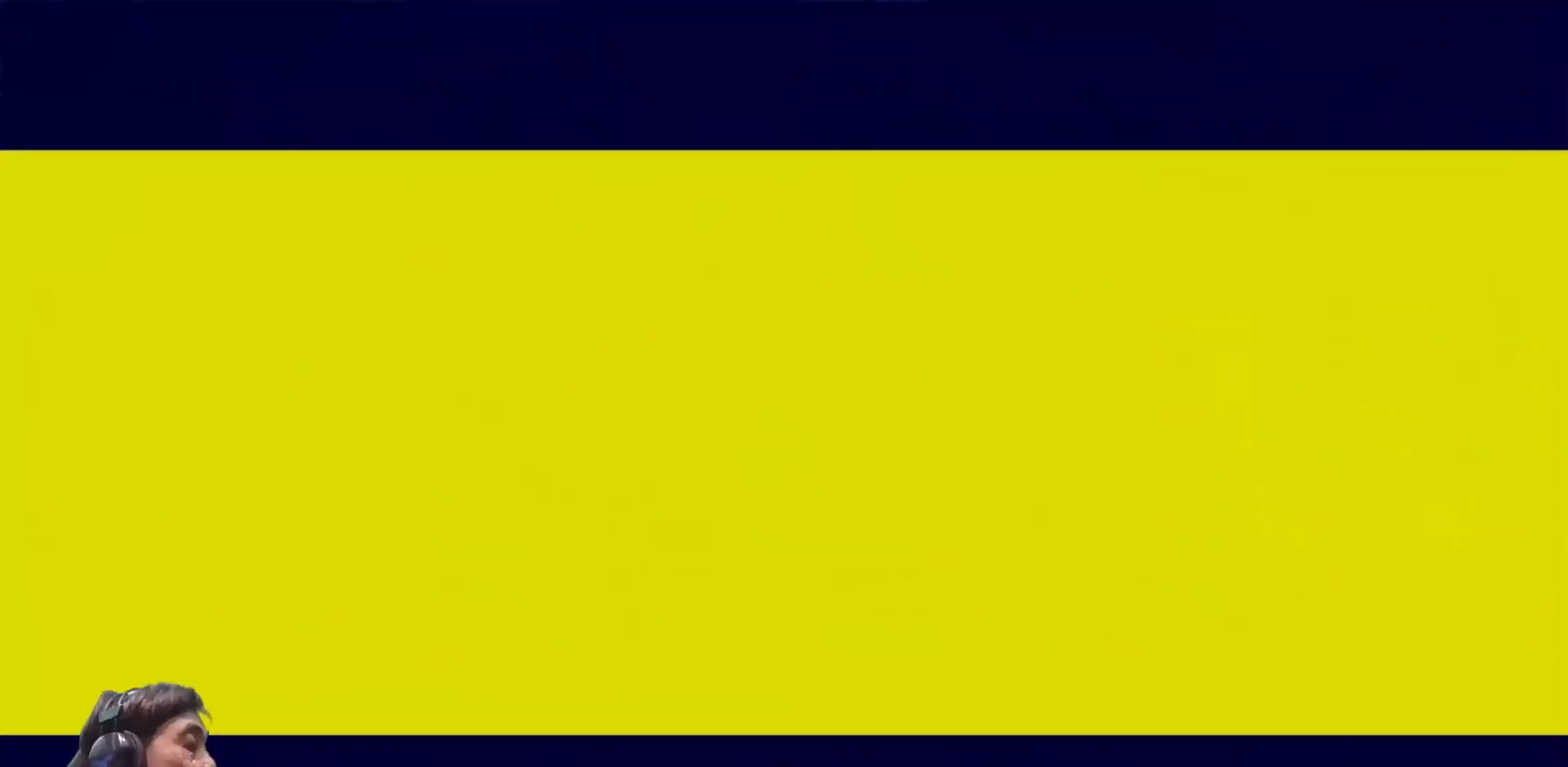
{"buttons": [], "left_stick": "center", "right_stick": "center", "events": [[283, "CROSS", "down"], [367, "CROSS", "up"]]}
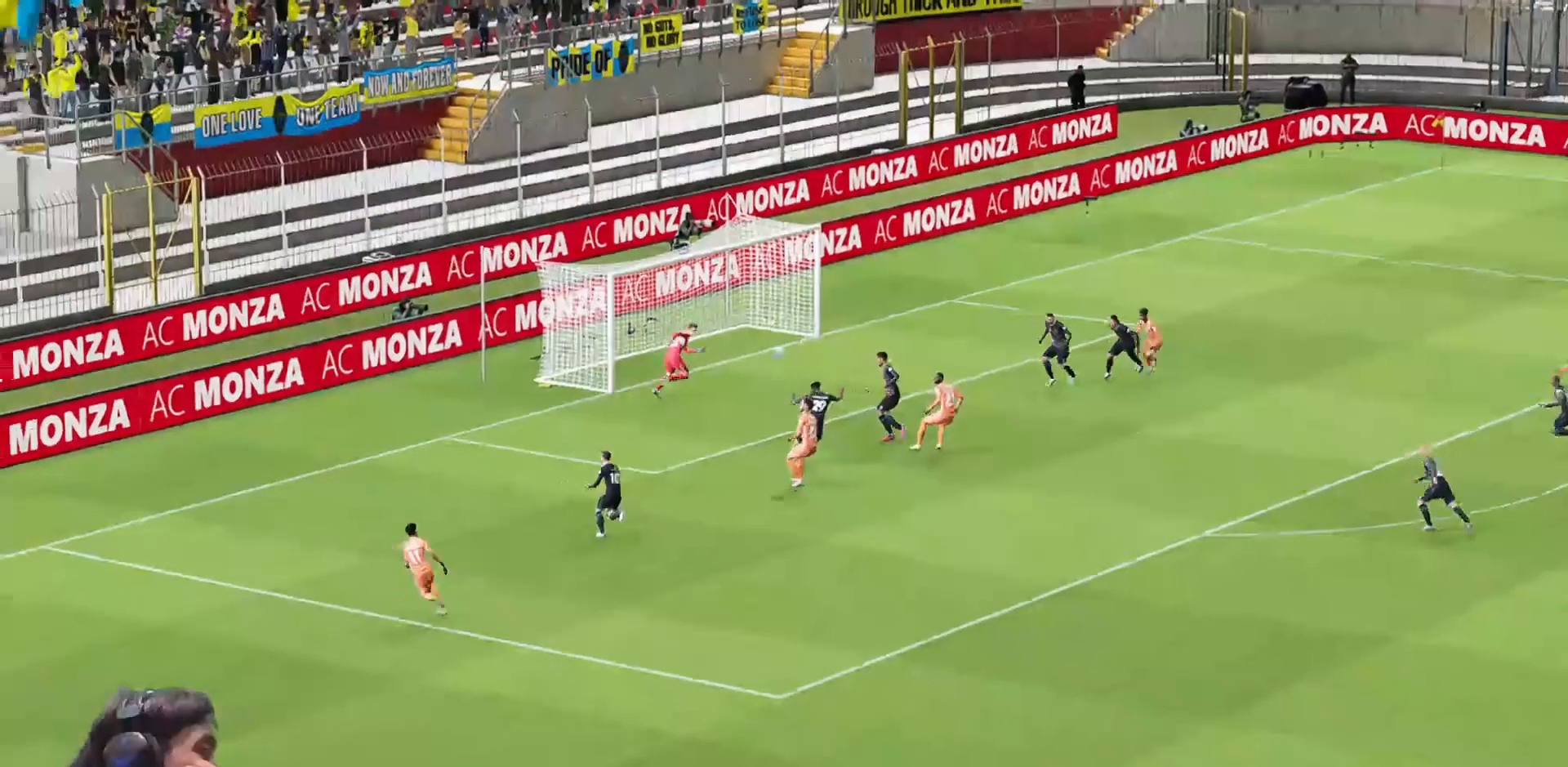
{"buttons": [], "left_stick": "center", "right_stick": "center", "events": [[17, "CROSS", "down"], [50, "CROSS", "up"], [183, "CROSS", "down"], [267, "CROSS", "up"], [400, "CROSS", "down"], [483, "CROSS", "up"]]}
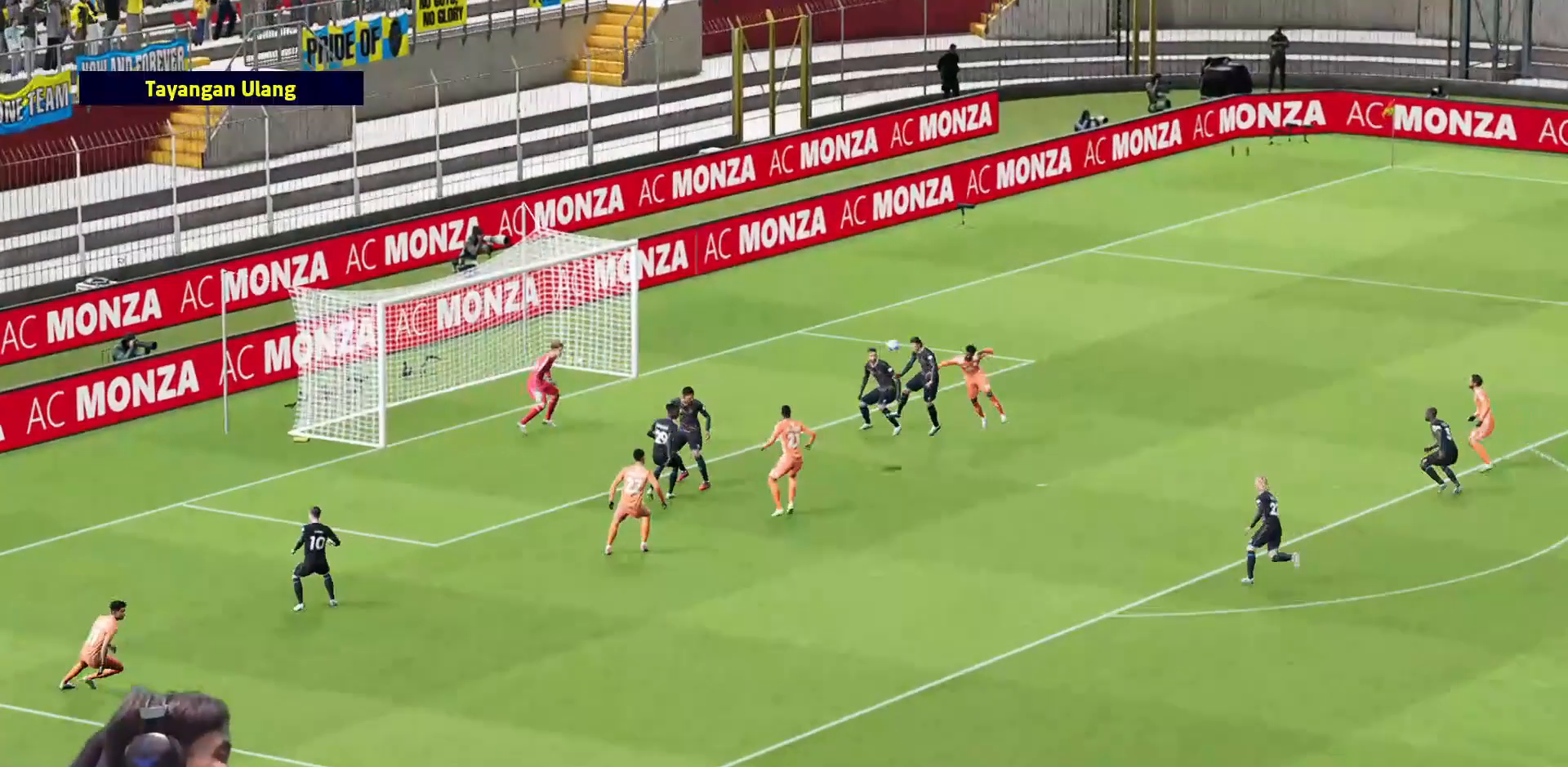
{"buttons": ["CROSS"], "left_stick": "center", "right_stick": "center", "events": [[133, "CROSS", "down"], [217, "CROSS", "up"], [317, "CROSS", "down"], [400, "CROSS", "up"], [500, "CROSS", "down"]]}
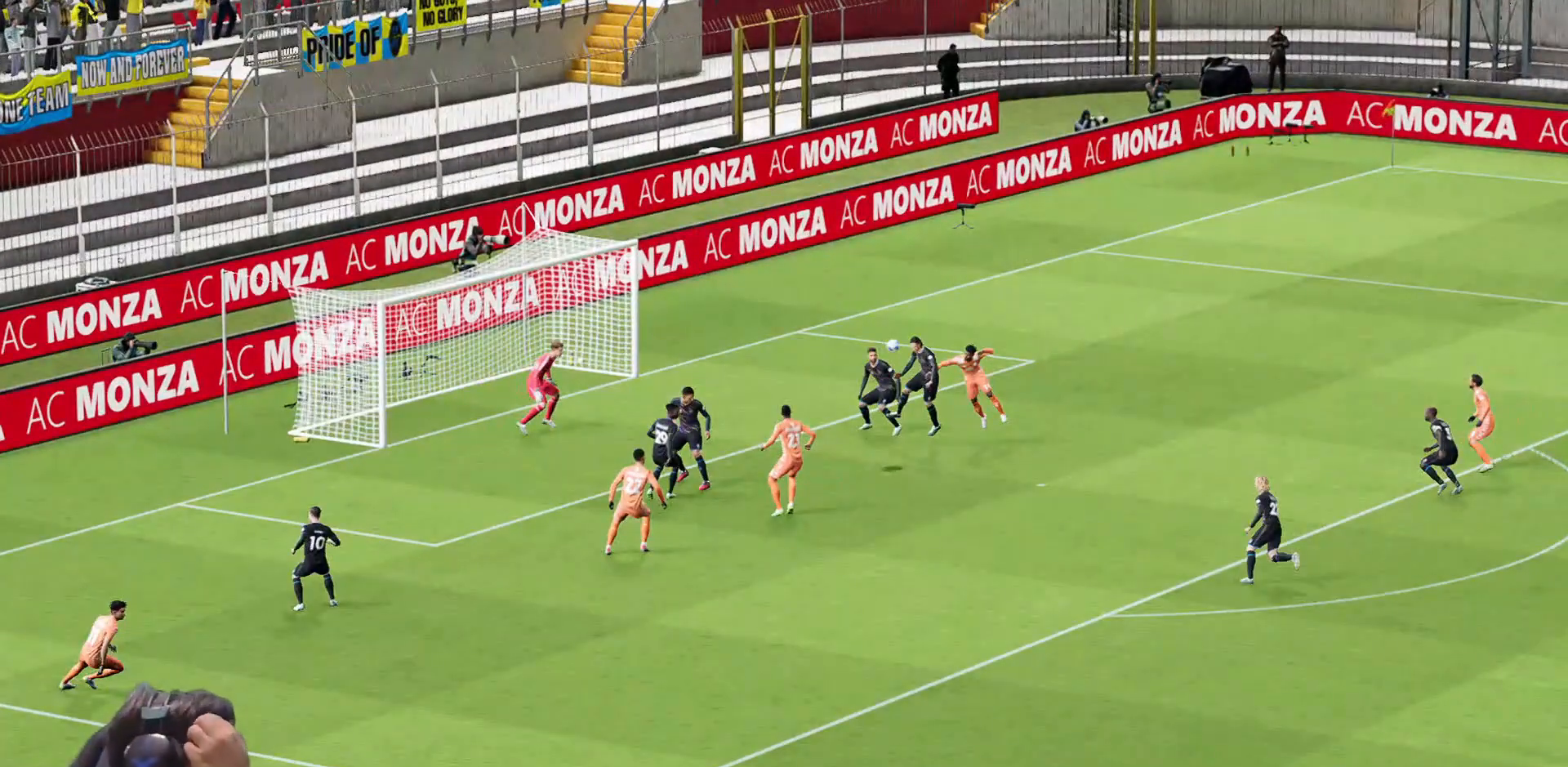
{"buttons": [], "left_stick": "center", "right_stick": "center", "events": [[67, "CROSS", "up"], [183, "CROSS", "down"], [250, "CROSS", "up"], [350, "CROSS", "down"], [433, "CROSS", "up"]]}
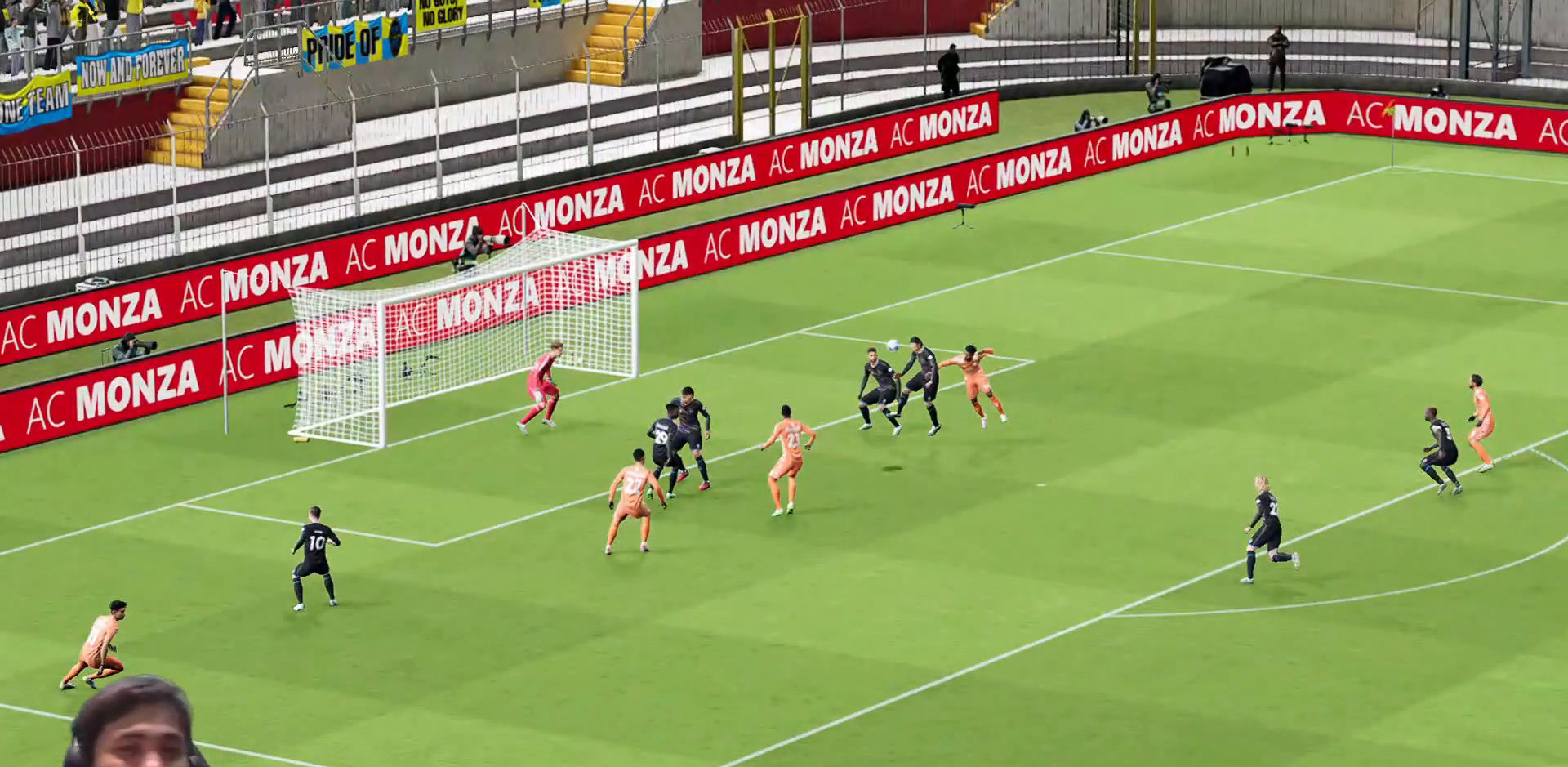
{"buttons": [], "left_stick": "center", "right_stick": "center", "events": [[33, "CROSS", "down"], [83, "CROSS", "up"], [217, "CROSS", "down"], [267, "CROSS", "up"]]}
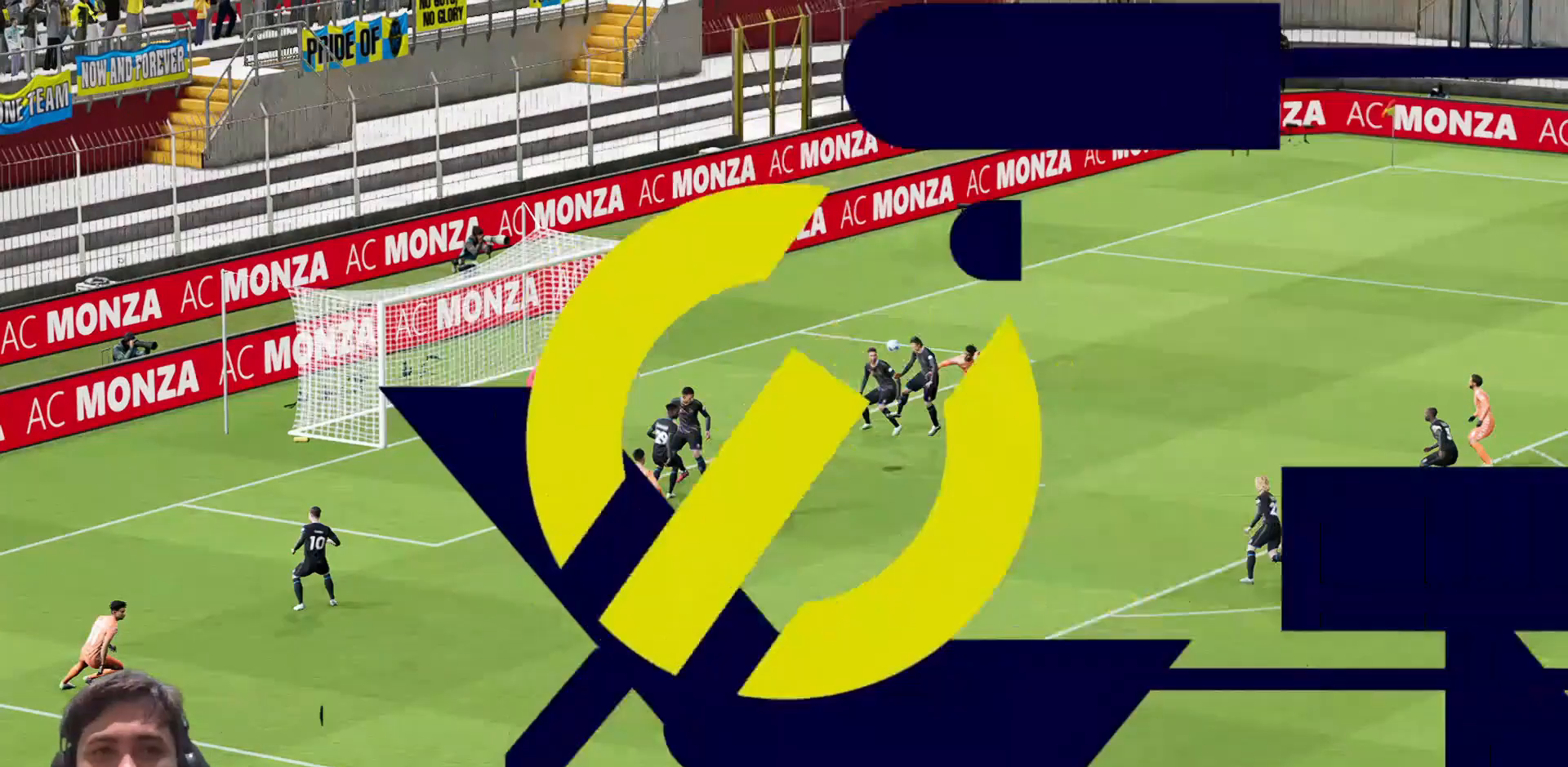
{"buttons": [], "left_stick": "center", "right_stick": "center", "events": []}
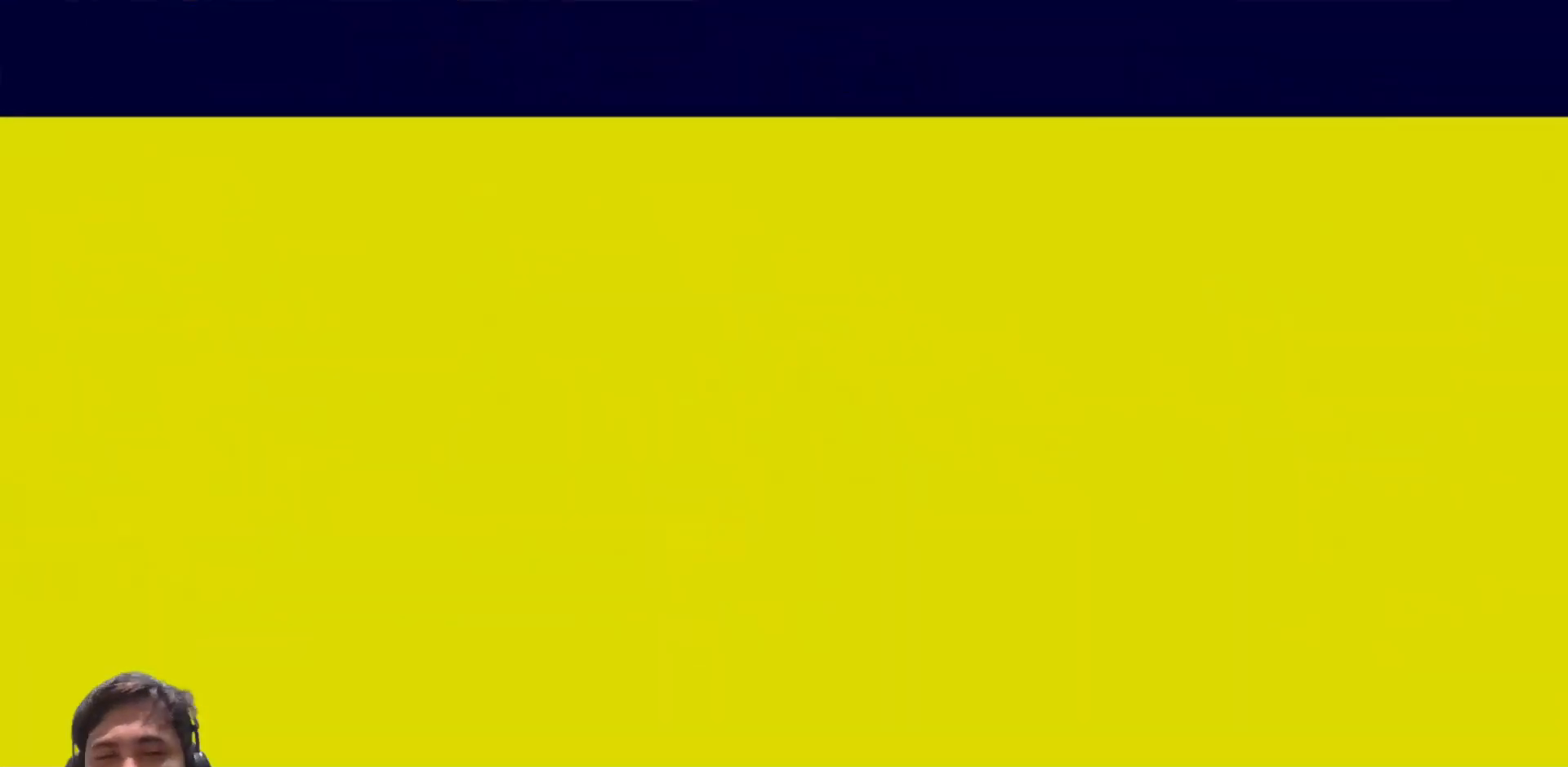
{"buttons": [], "left_stick": "center", "right_stick": "center", "events": []}
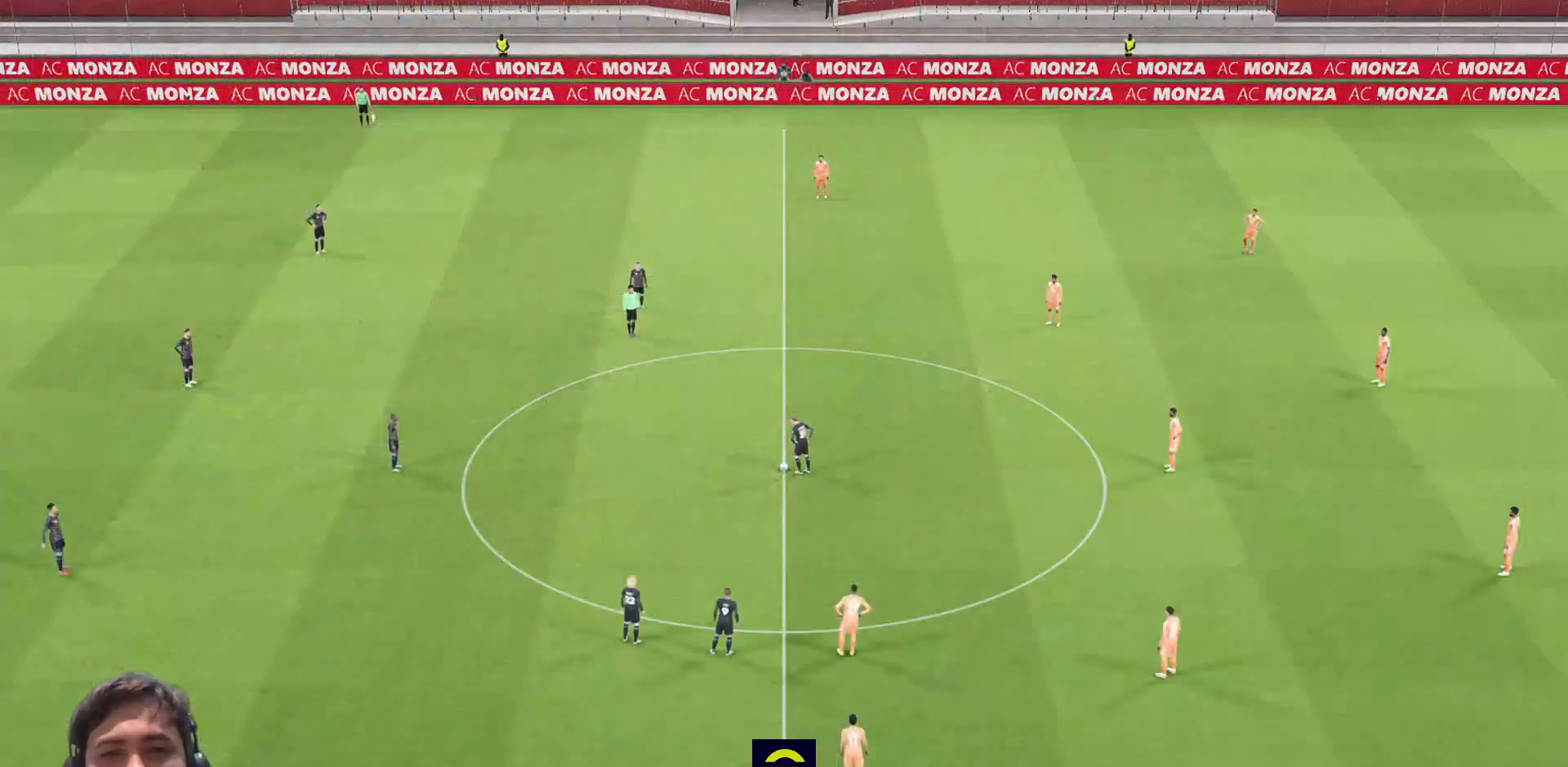
{"buttons": [], "left_stick": "center", "right_stick": "center", "events": [[300, "CROSS", "down"], [400, "CROSS", "up"]]}
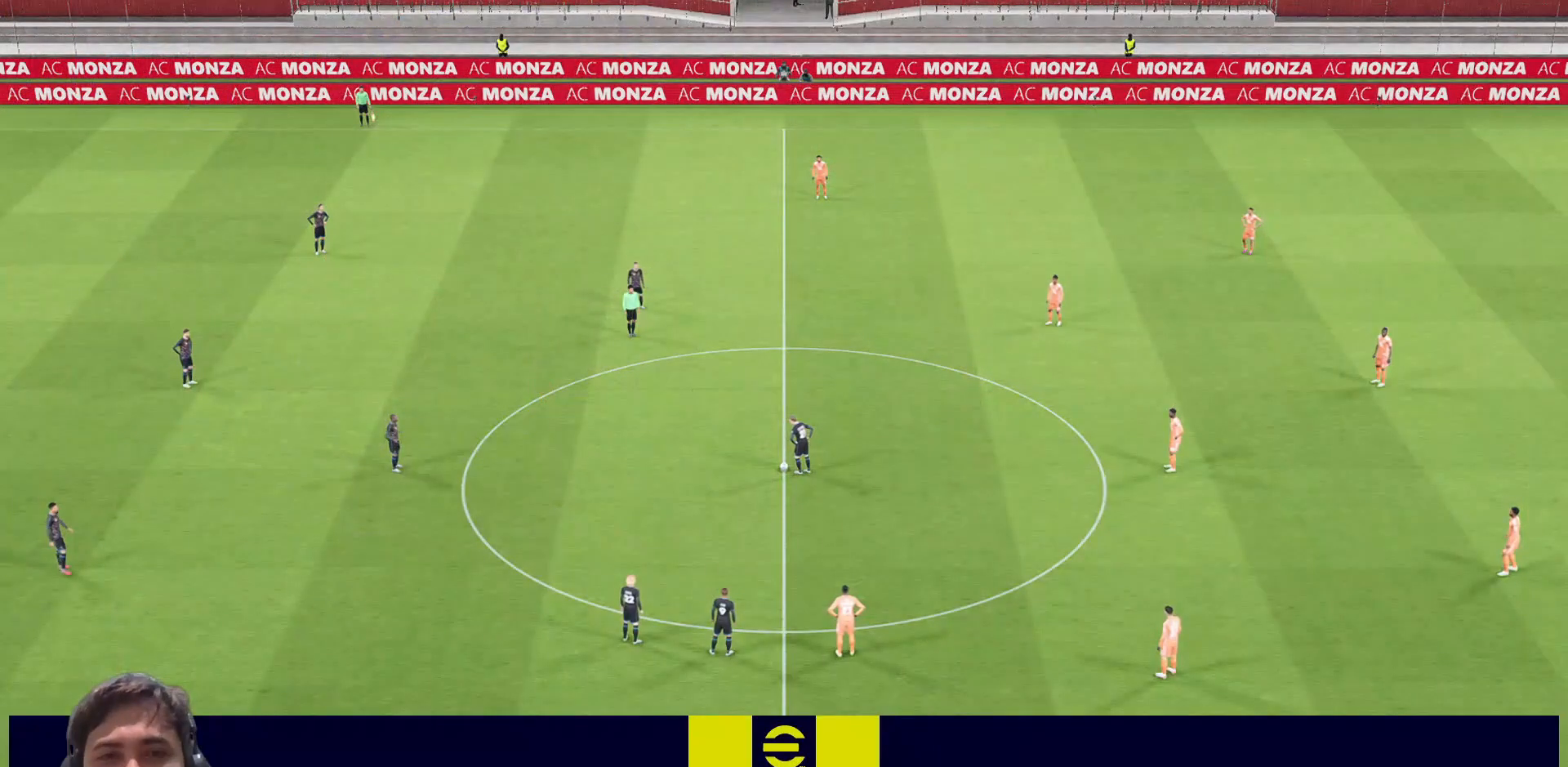
{"buttons": [], "left_stick": "center", "right_stick": "center", "events": [[83, "CROSS", "down"], [167, "CROSS", "up"], [250, "CROSS", "down"], [333, "CROSS", "up"], [417, "CROSS", "down"], [500, "CROSS", "up"]]}
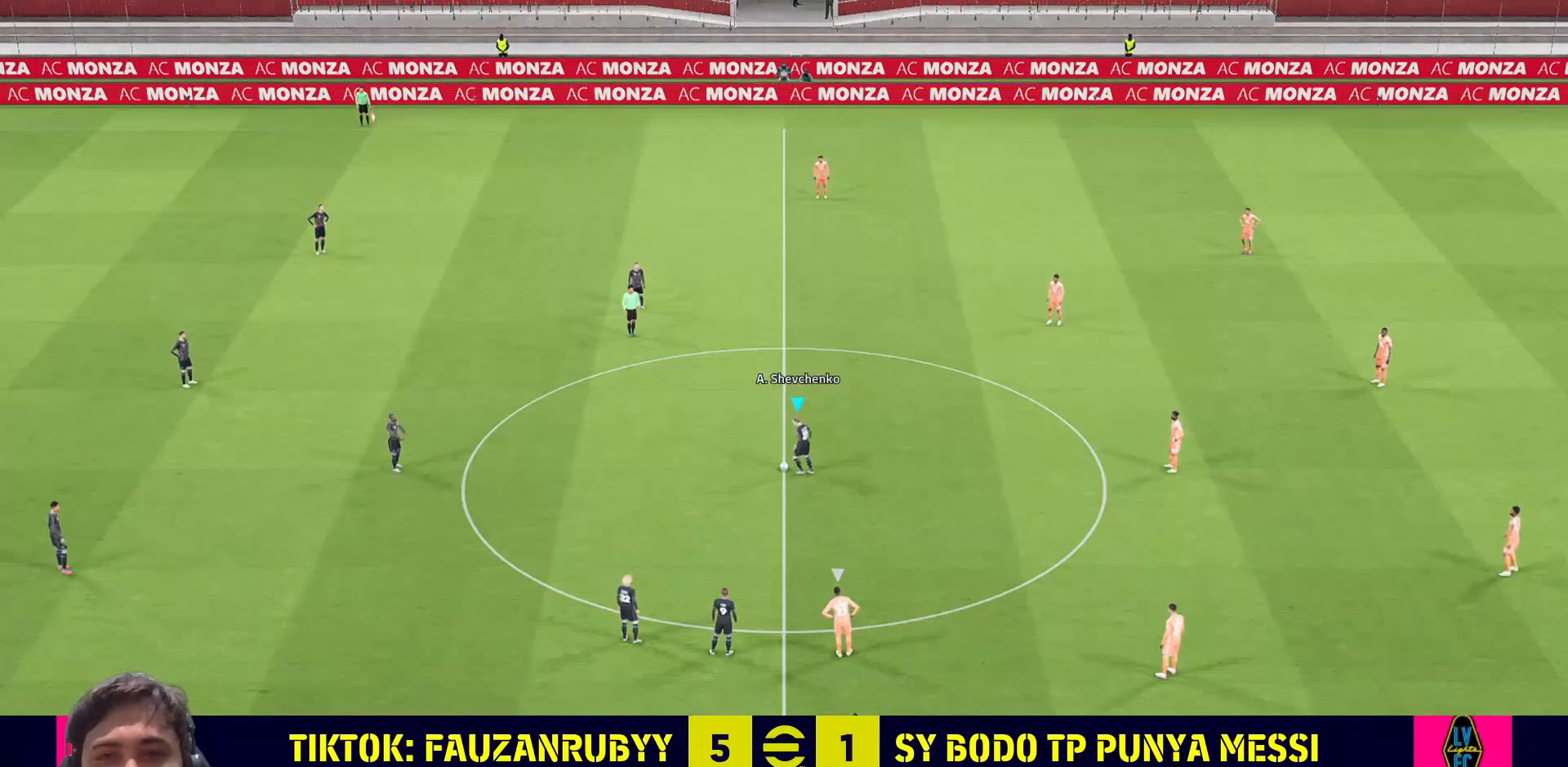
{"buttons": ["R1"], "left_stick": "center", "right_stick": "center", "events": [[367, "R1", "down"]]}
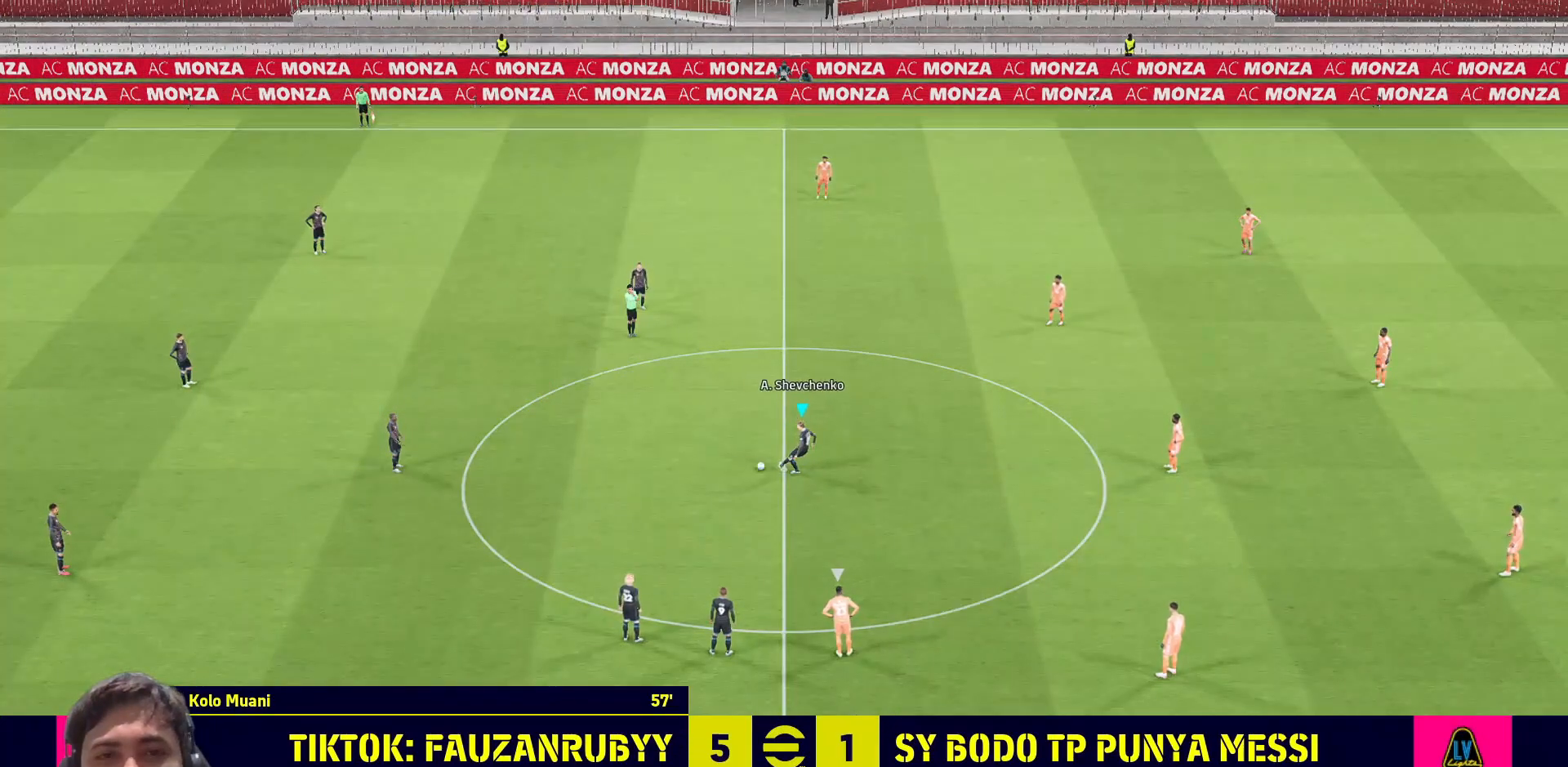
{"buttons": [], "left_stick": "up-right", "right_stick": "center", "events": [[483, "R1", "up"], [500, "left_stick", "up-right"]]}
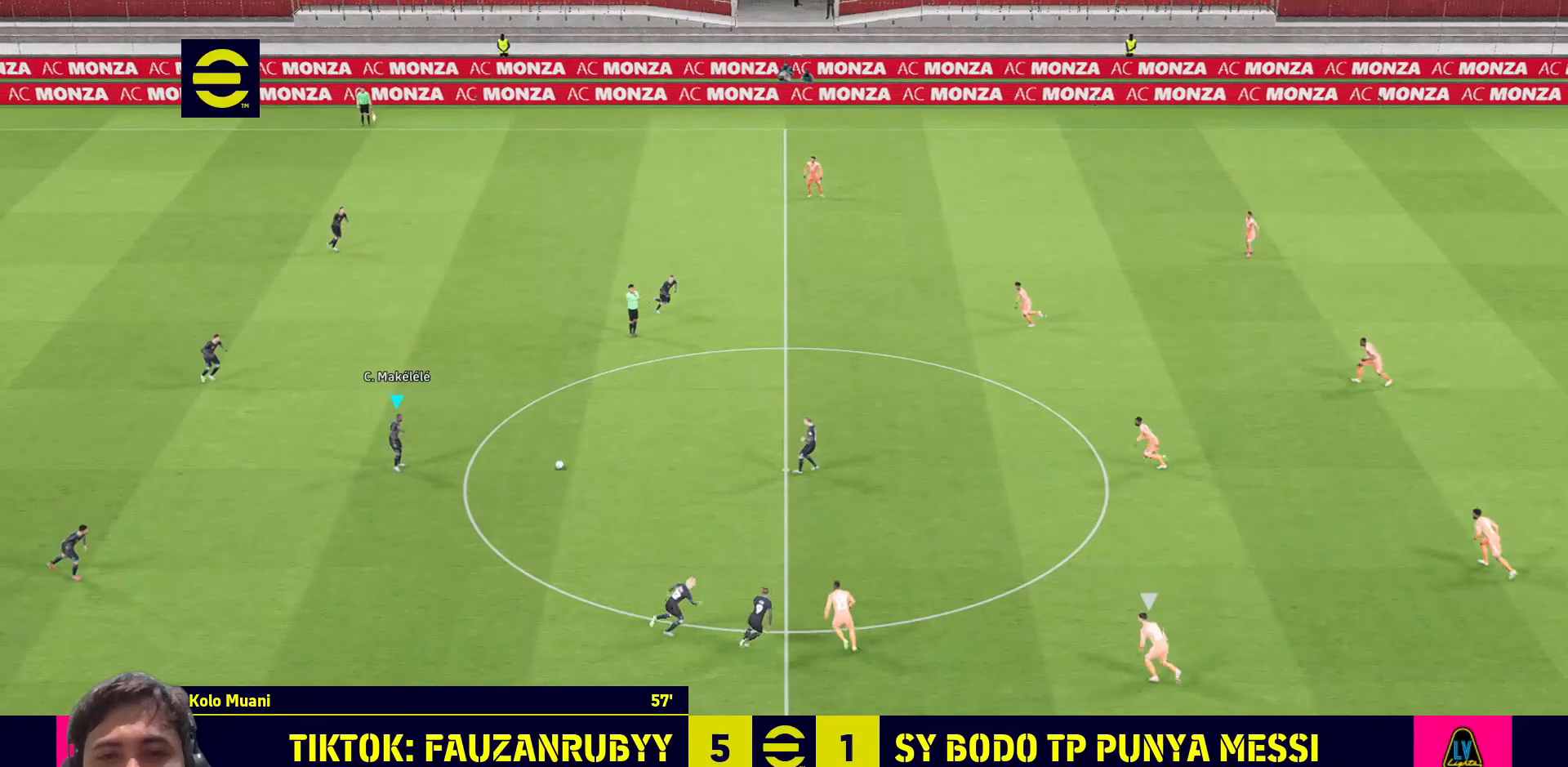
{"buttons": ["R1", "L3"], "left_stick": "down-right", "right_stick": "center", "events": [[283, "left_stick", "down-right"], [483, "L3", "down"], [500, "R1", "down"]]}
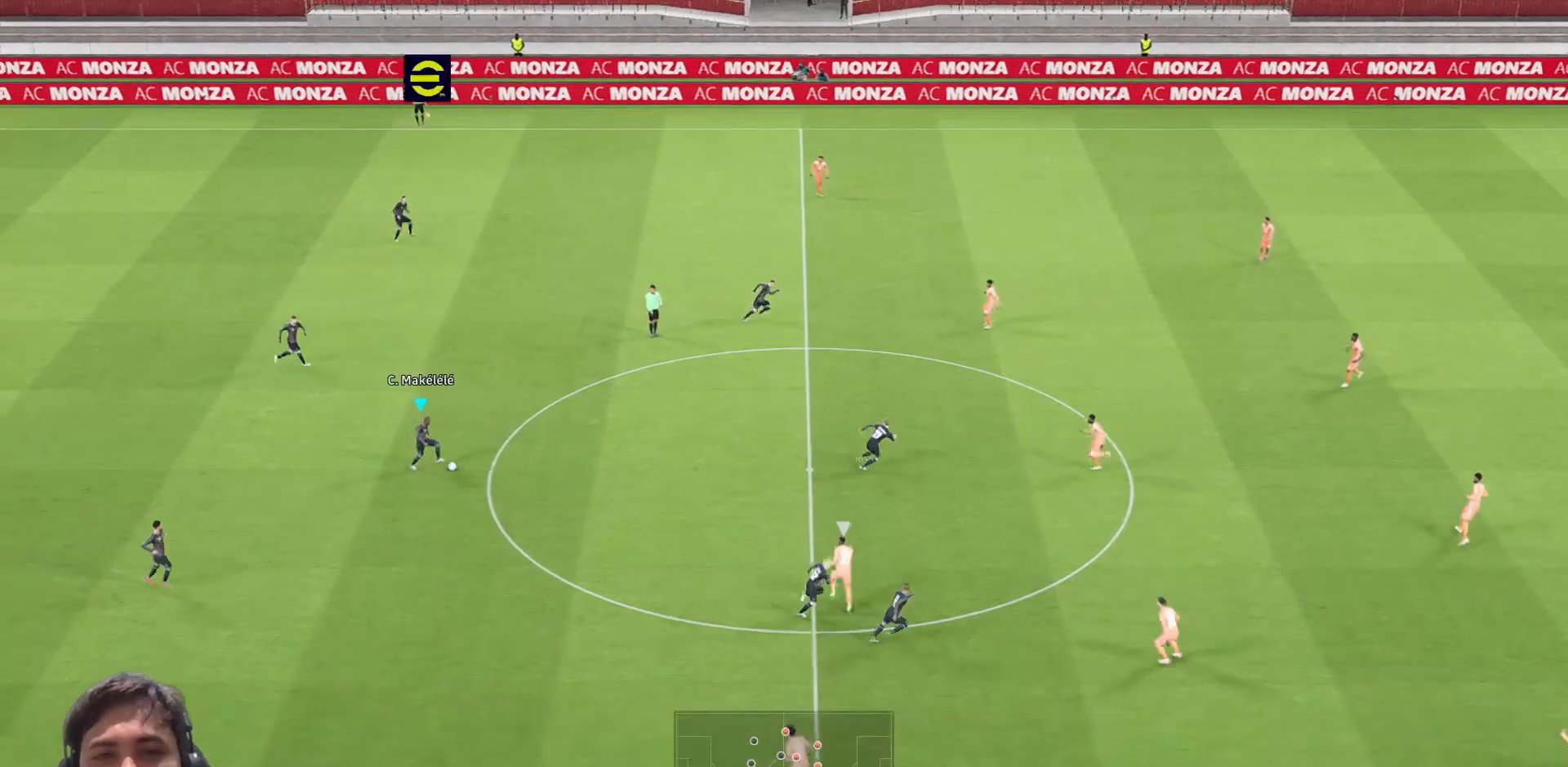
{"buttons": ["TRIANGLE", "L3"], "left_stick": "right", "right_stick": "center", "events": [[17, "TRIANGLE", "down"], [167, "left_stick", "right"], [250, "R1", "up"], [267, "TRIANGLE", "up"], [317, "TRIANGLE", "down"], [433, "TRIANGLE", "up"], [483, "TRIANGLE", "down"]]}
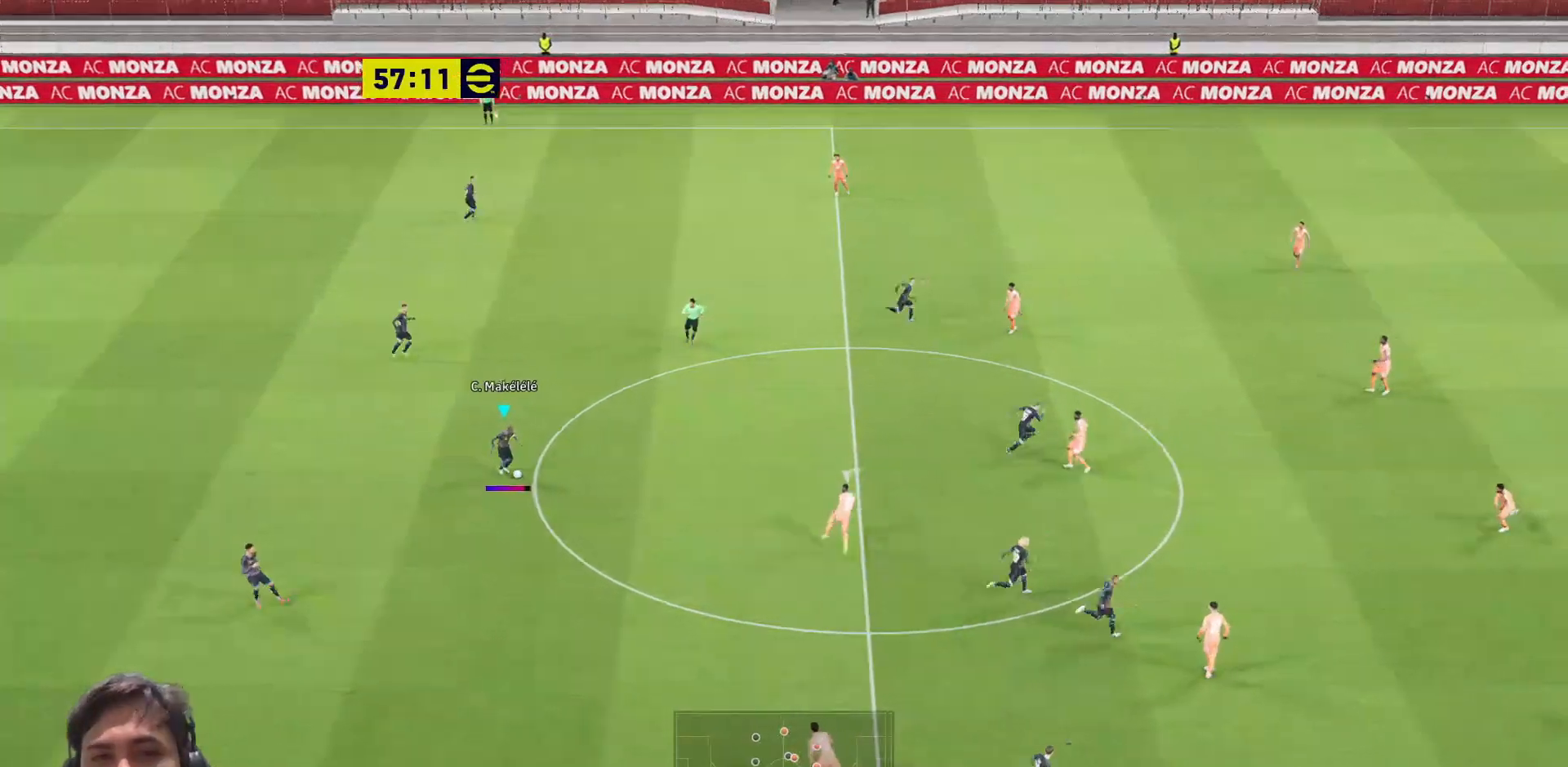
{"buttons": [], "left_stick": "up-right", "right_stick": "center", "events": [[83, "TRIANGLE", "up"], [133, "TRIANGLE", "down"], [233, "TRIANGLE", "up"], [383, "L3", "up"], [383, "left_stick", "up-right"]]}
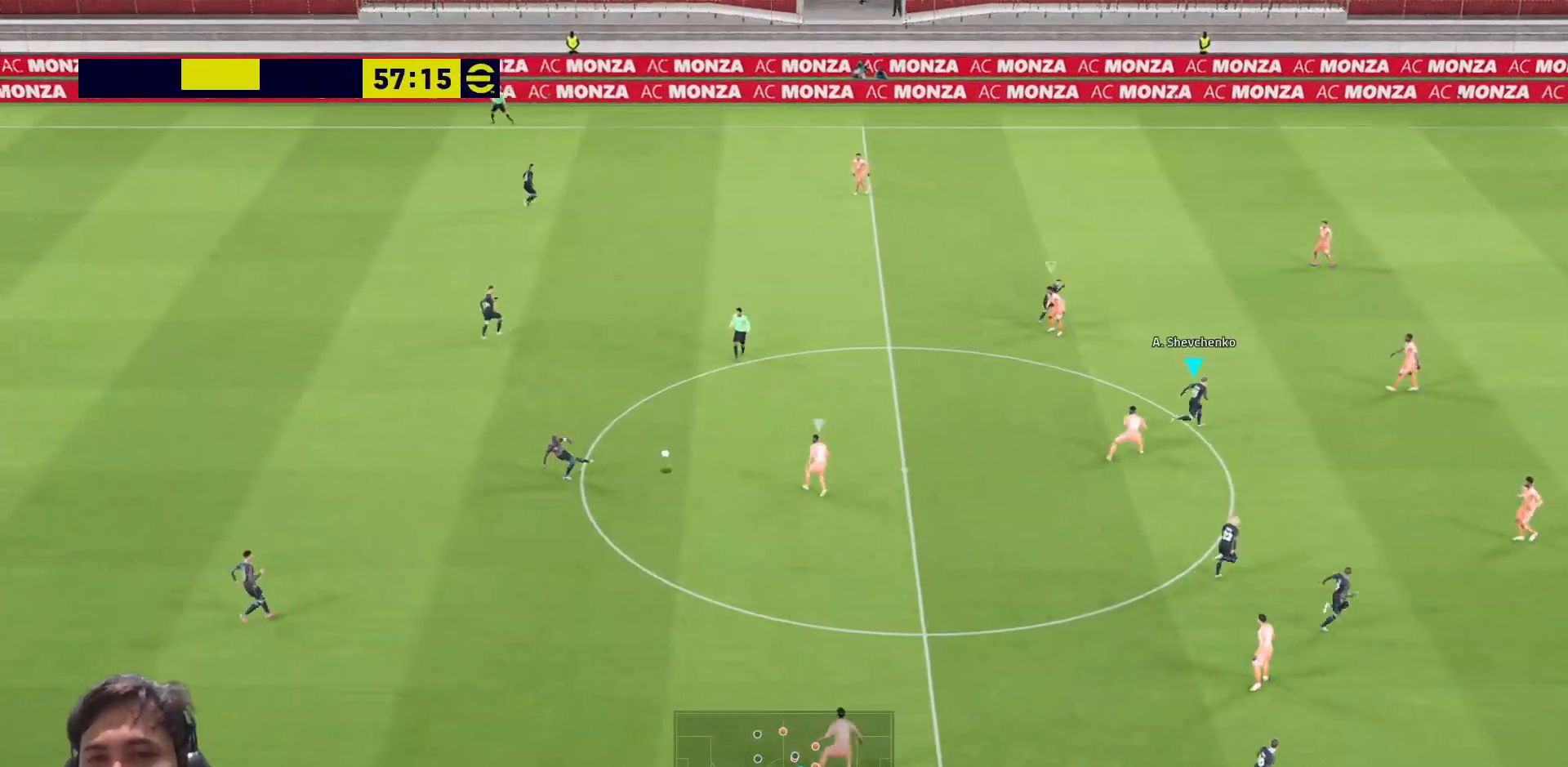
{"buttons": ["R1"], "left_stick": "up-right", "right_stick": "center", "events": [[117, "R1", "down"]]}
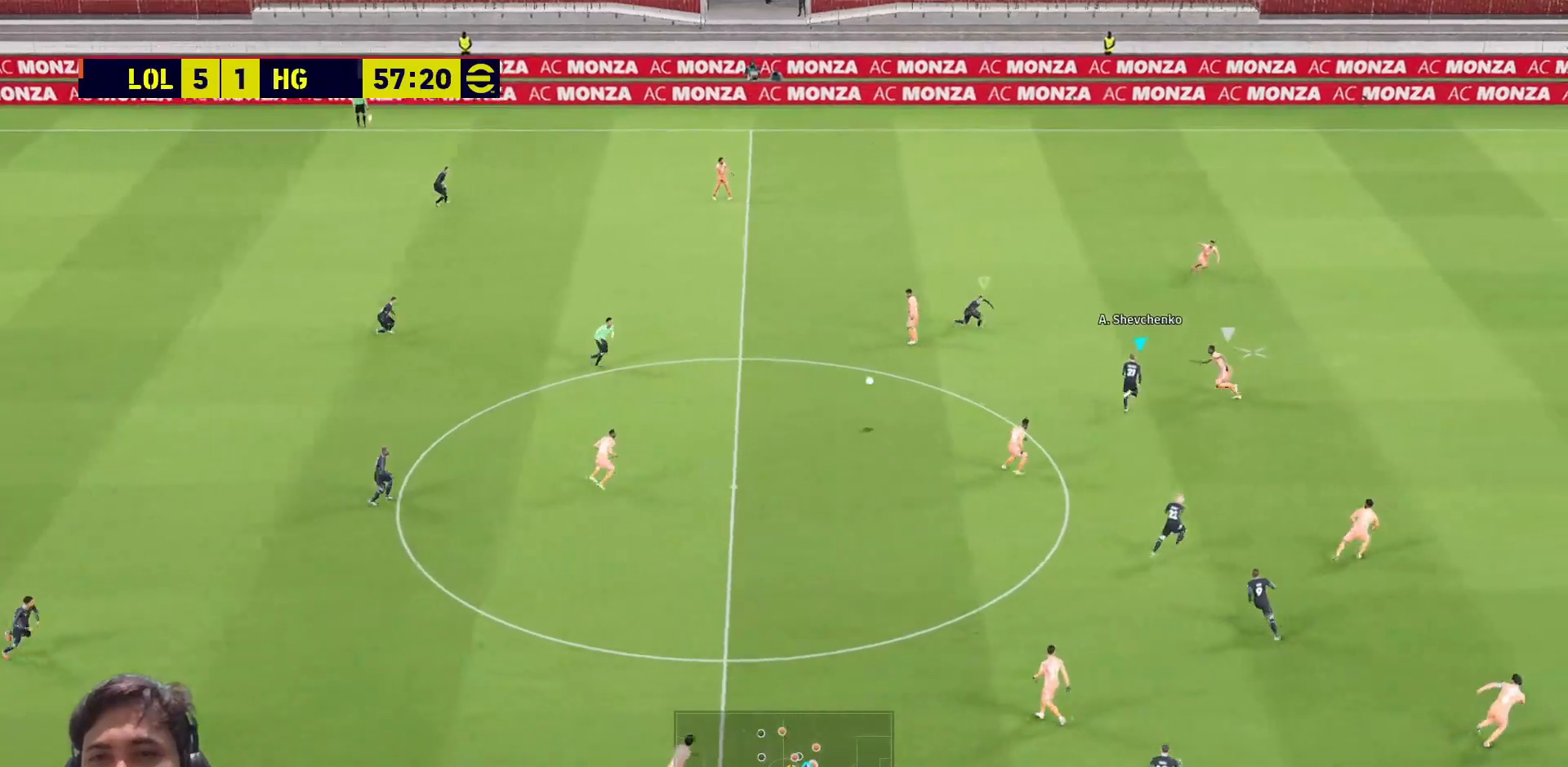
{"buttons": ["L3"], "left_stick": "up-right", "right_stick": "center", "events": [[100, "R1", "up"], [117, "L1", "down"], [133, "CROSS", "down"], [150, "L3", "down"], [150, "left_stick", "up-left"], [217, "L1", "up"], [233, "CROSS", "up"], [267, "left_stick", "up"], [433, "left_stick", "up-right"]]}
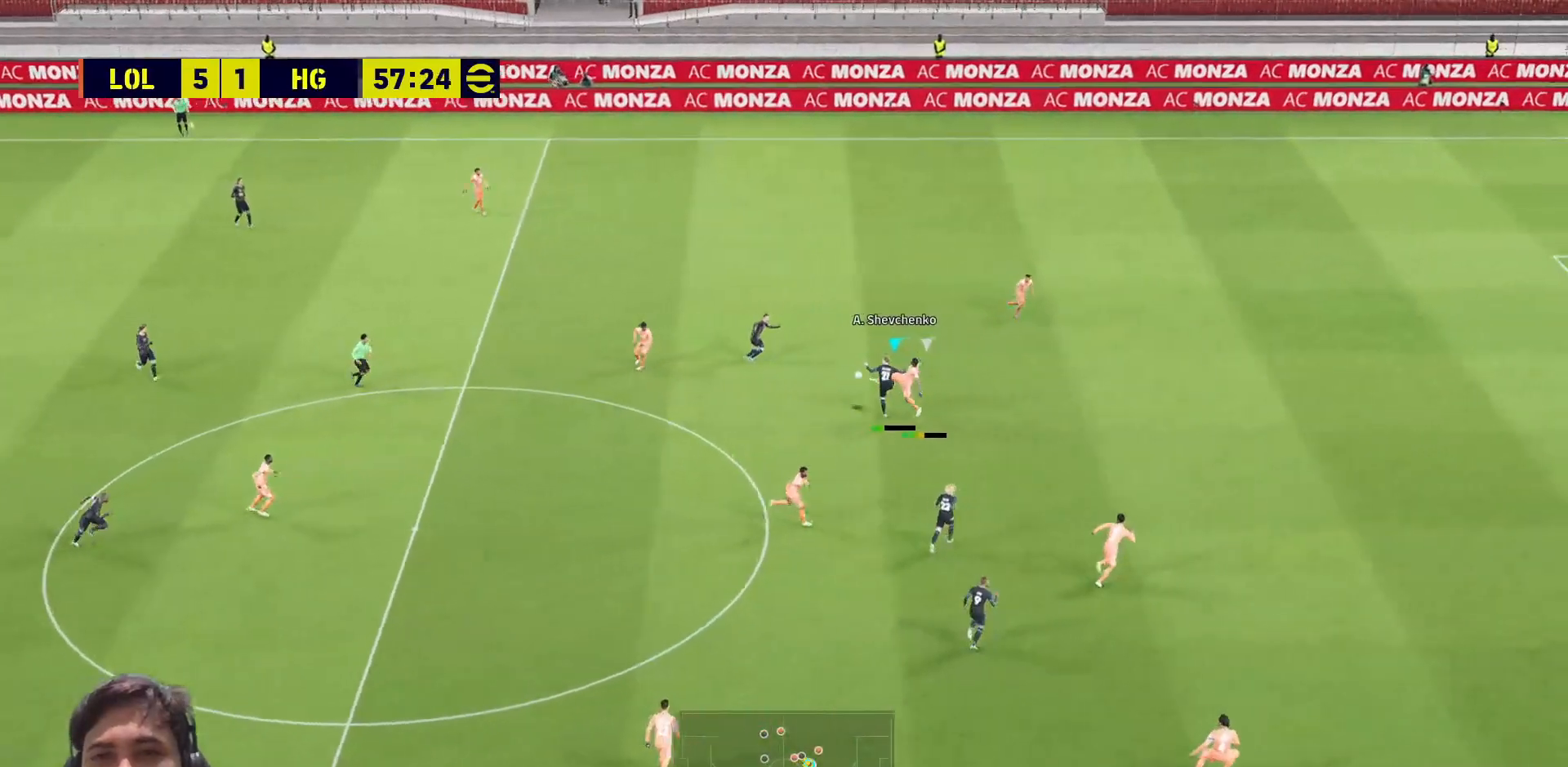
{"buttons": [], "left_stick": "right", "right_stick": "center", "events": [[117, "L3", "up"], [233, "left_stick", "right"], [350, "L3", "down"], [433, "L3", "up"]]}